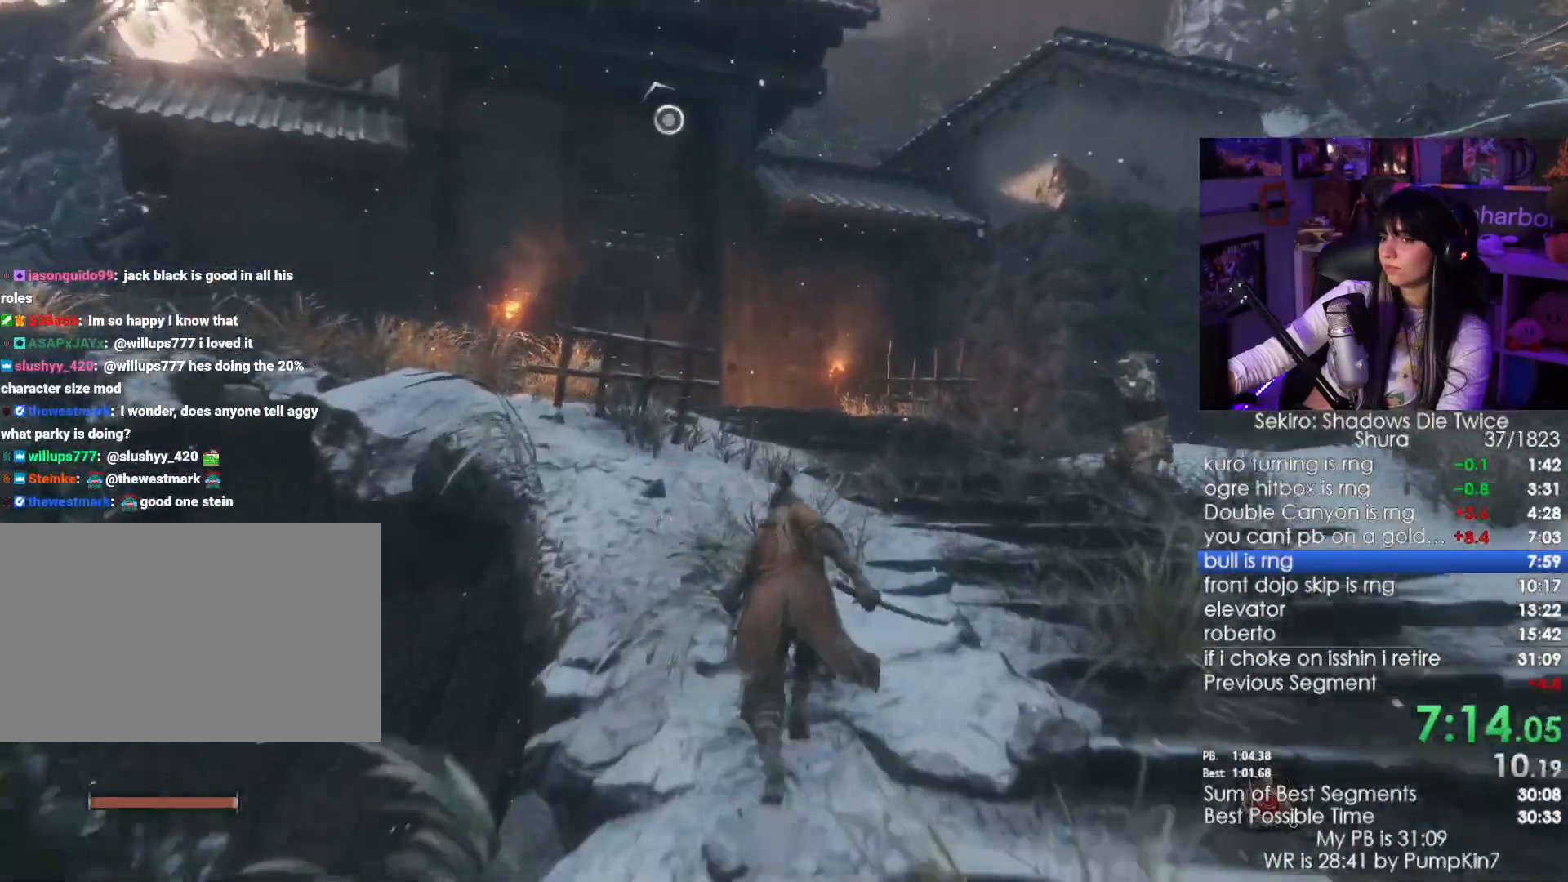
Gameplay with keyboard and mouse; each line is a JSON object with the keys and mouse buttons held at the frame after it. "events" lists presses ("down") and releases ("up") of "1", "2", "3", "4", "5", "a", "alt", "c", "caps_lock", "ctrl", "d", "e", "f", "g", "q", "r", "s", "shift", "space", "t", "tab", "v", "w", "x", "z", "mouse_left", "mouse_wheel" and "mouse_right" between this image and that frame as [ms after this image, input, new state], when the widget could be followed in between. "mouse_left", "mouse_wheel", "mouse_right" = the "left", "wheel", "right" buttons of the "mouse" list. No other keys are recorded. "wheel" means that the mouse wheel is clicked or scrolled. Not read: mouse_move.
{"keys": ["w"], "mouse": [], "events": [[233, "space", "down"], [317, "shift", "up"], [367, "space", "up"]]}
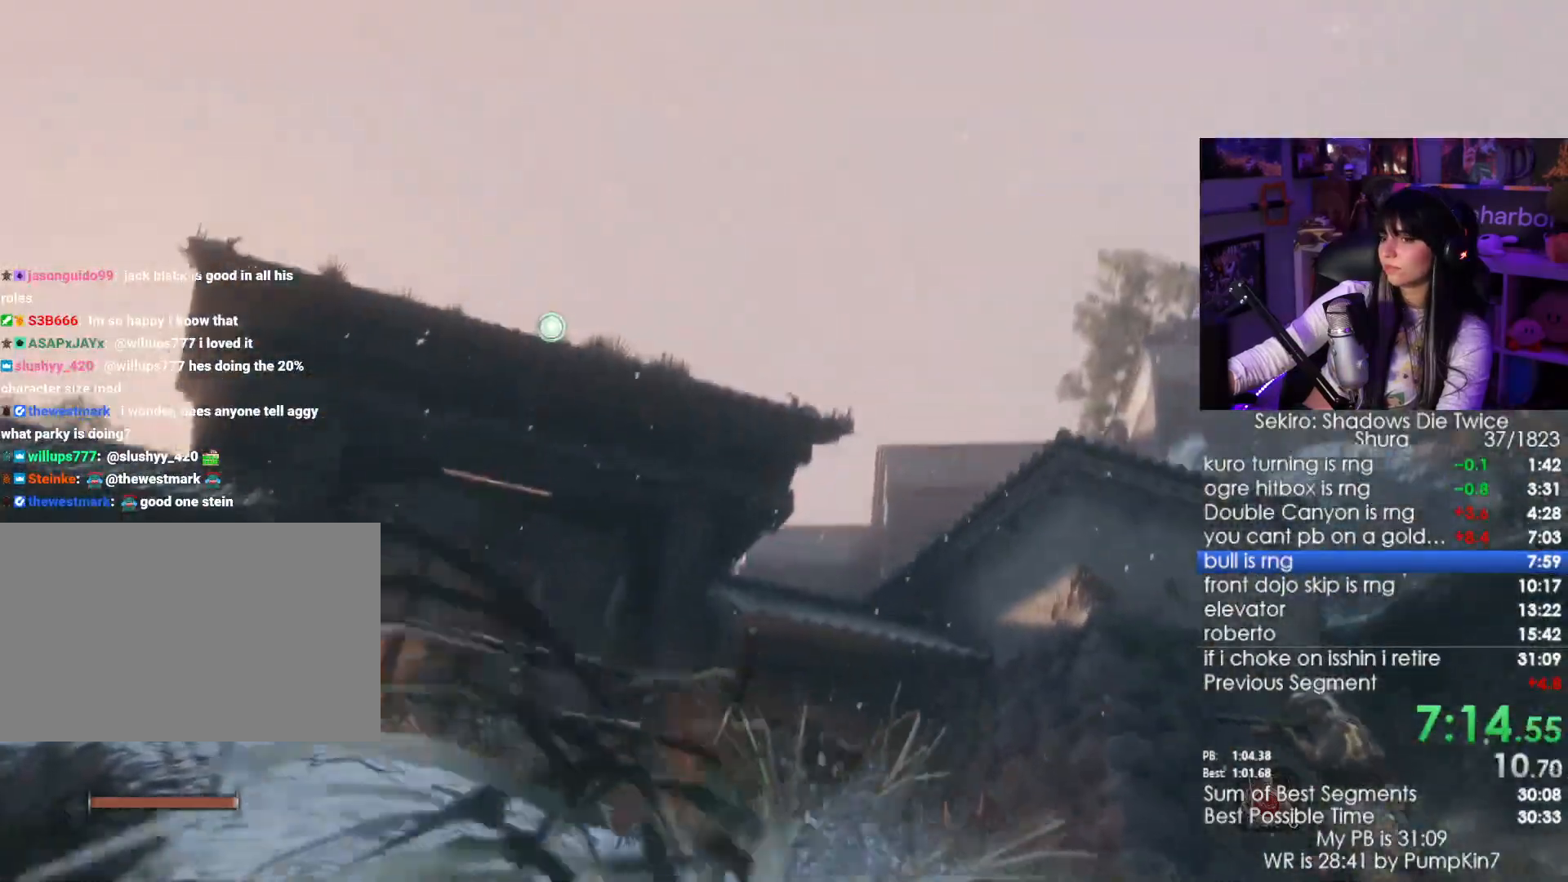
{"keys": [], "mouse": [], "events": [[233, "f", "down"], [333, "f", "up"], [483, "w", "up"]]}
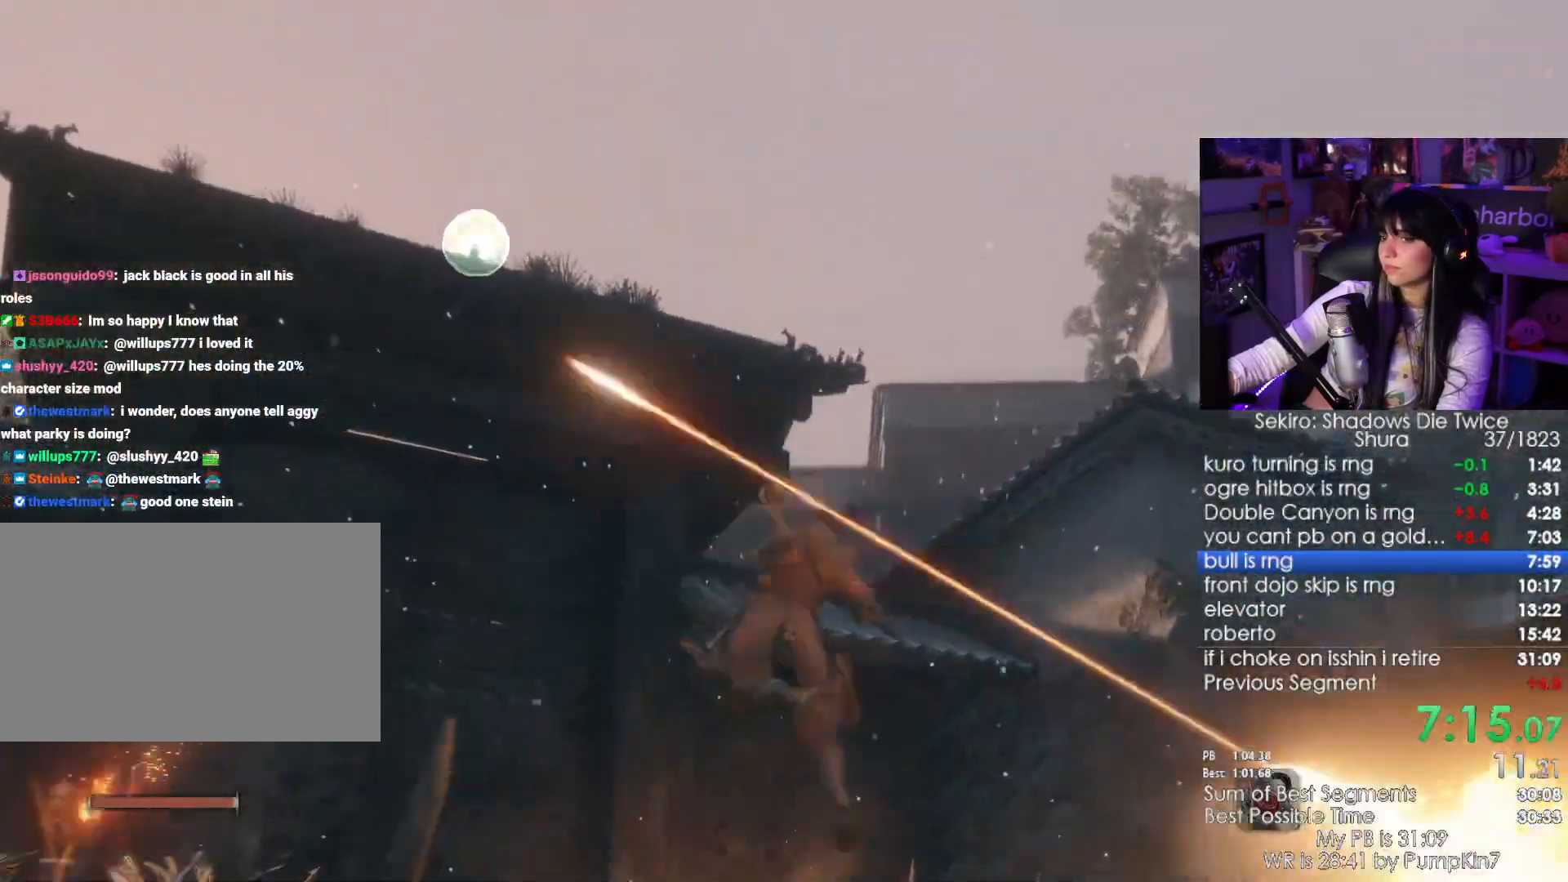
{"keys": [], "mouse": [], "events": []}
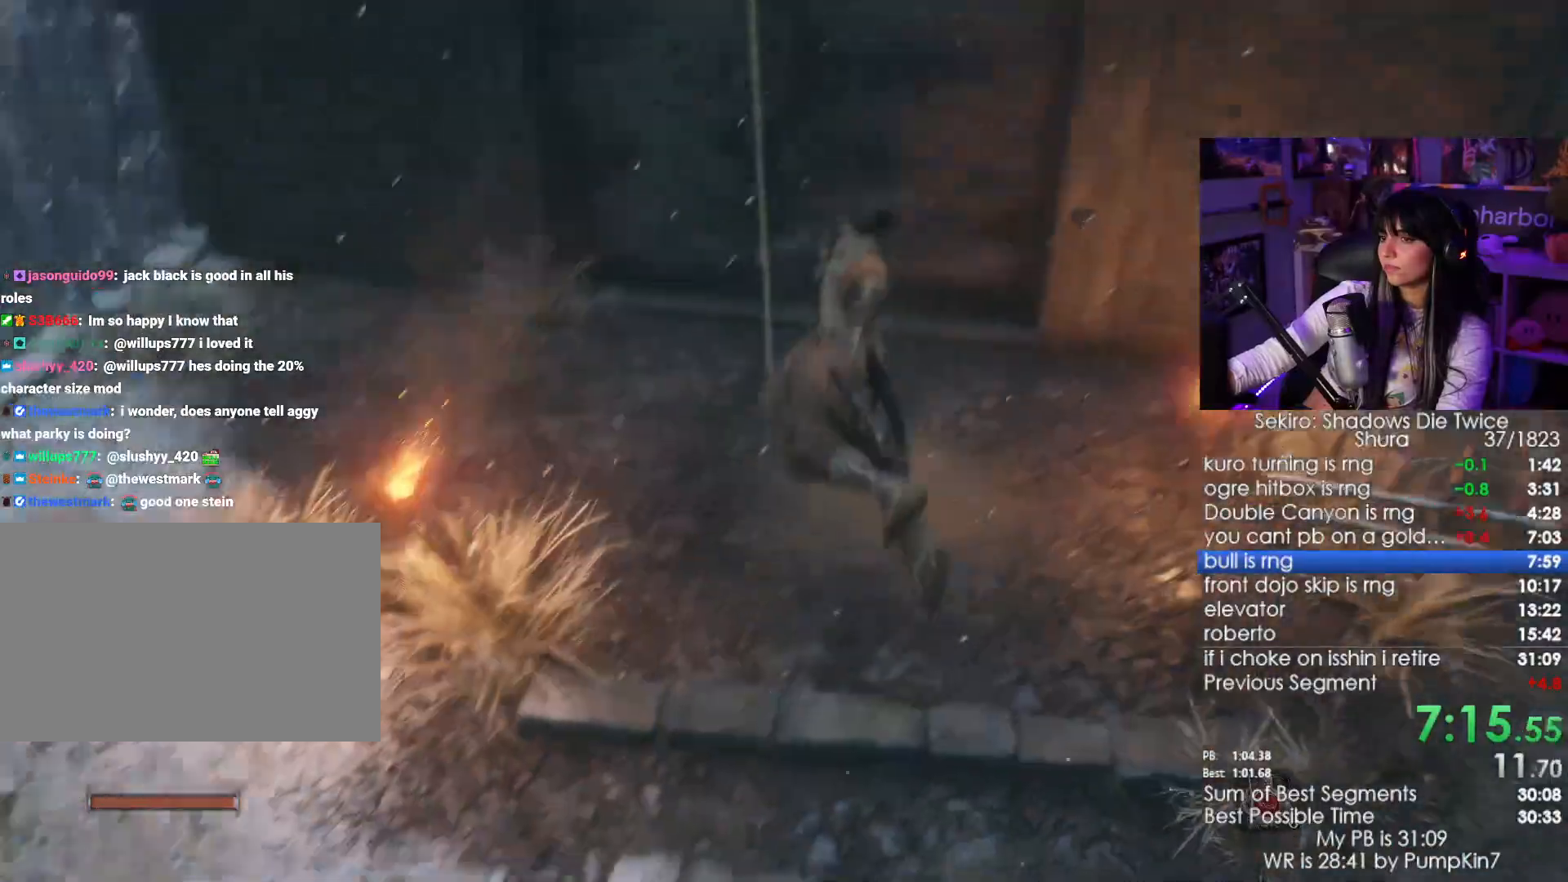
{"keys": [], "mouse": [], "events": []}
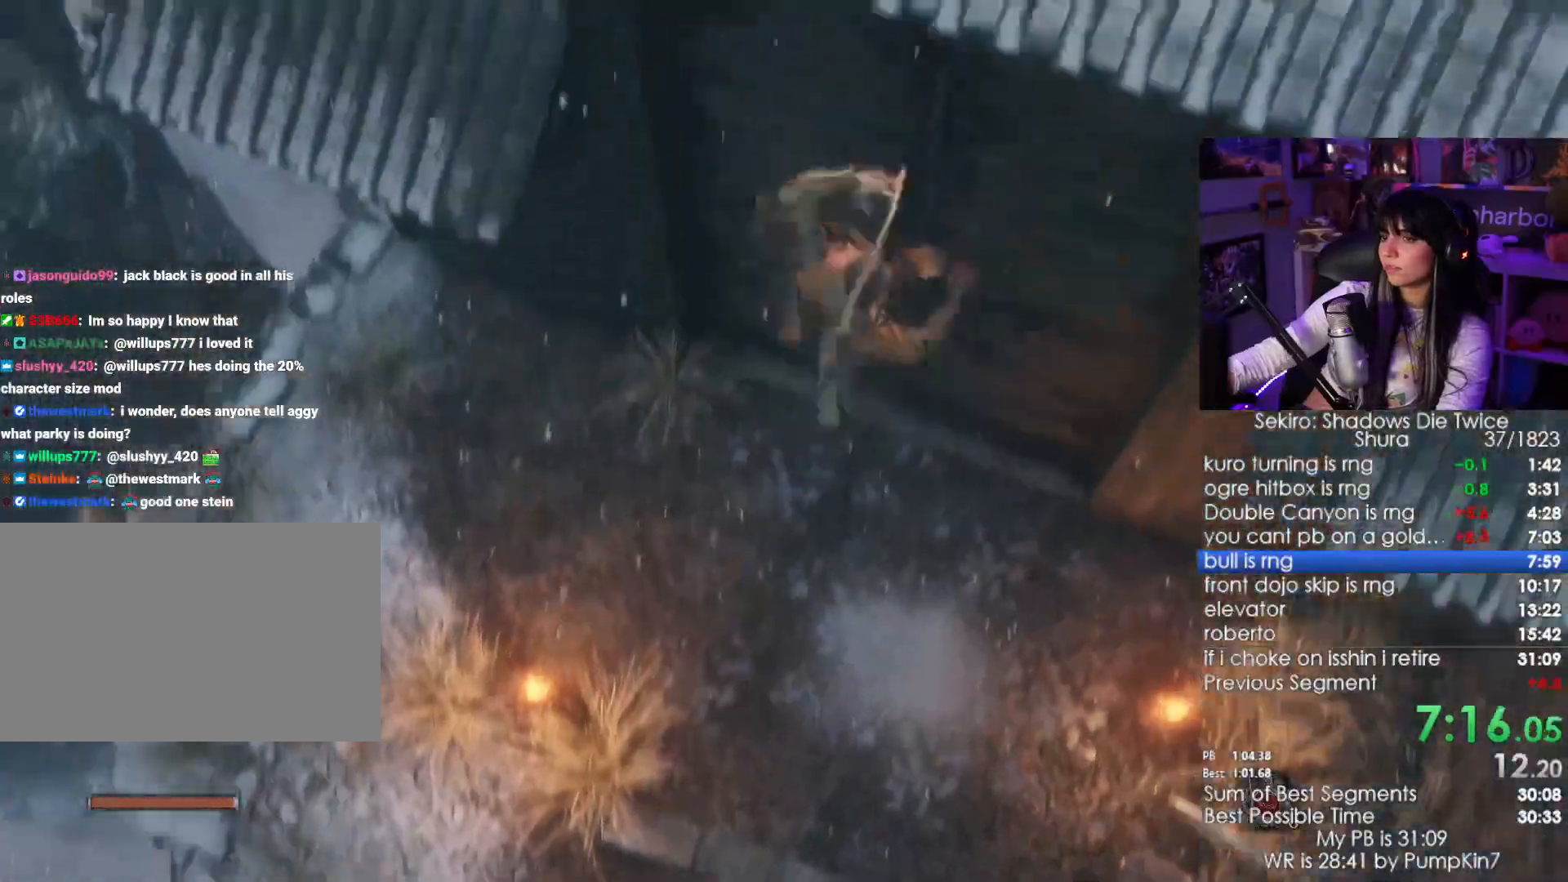
{"keys": ["shift", "w"], "mouse": [], "events": [[100, "shift", "down"], [100, "w", "down"]]}
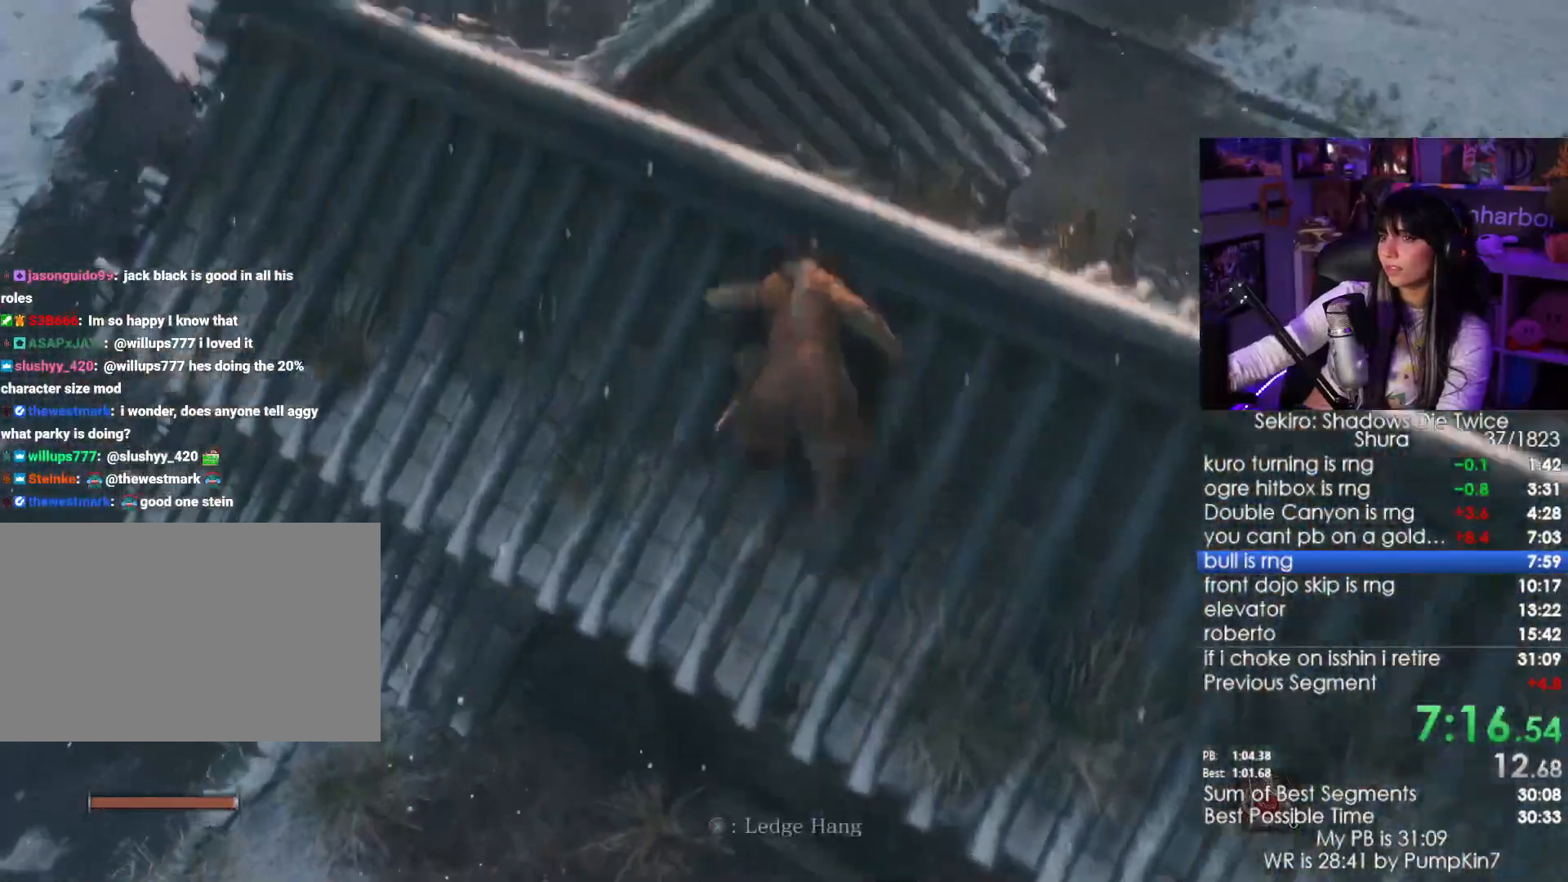
{"keys": ["shift", "w"], "mouse": [], "events": []}
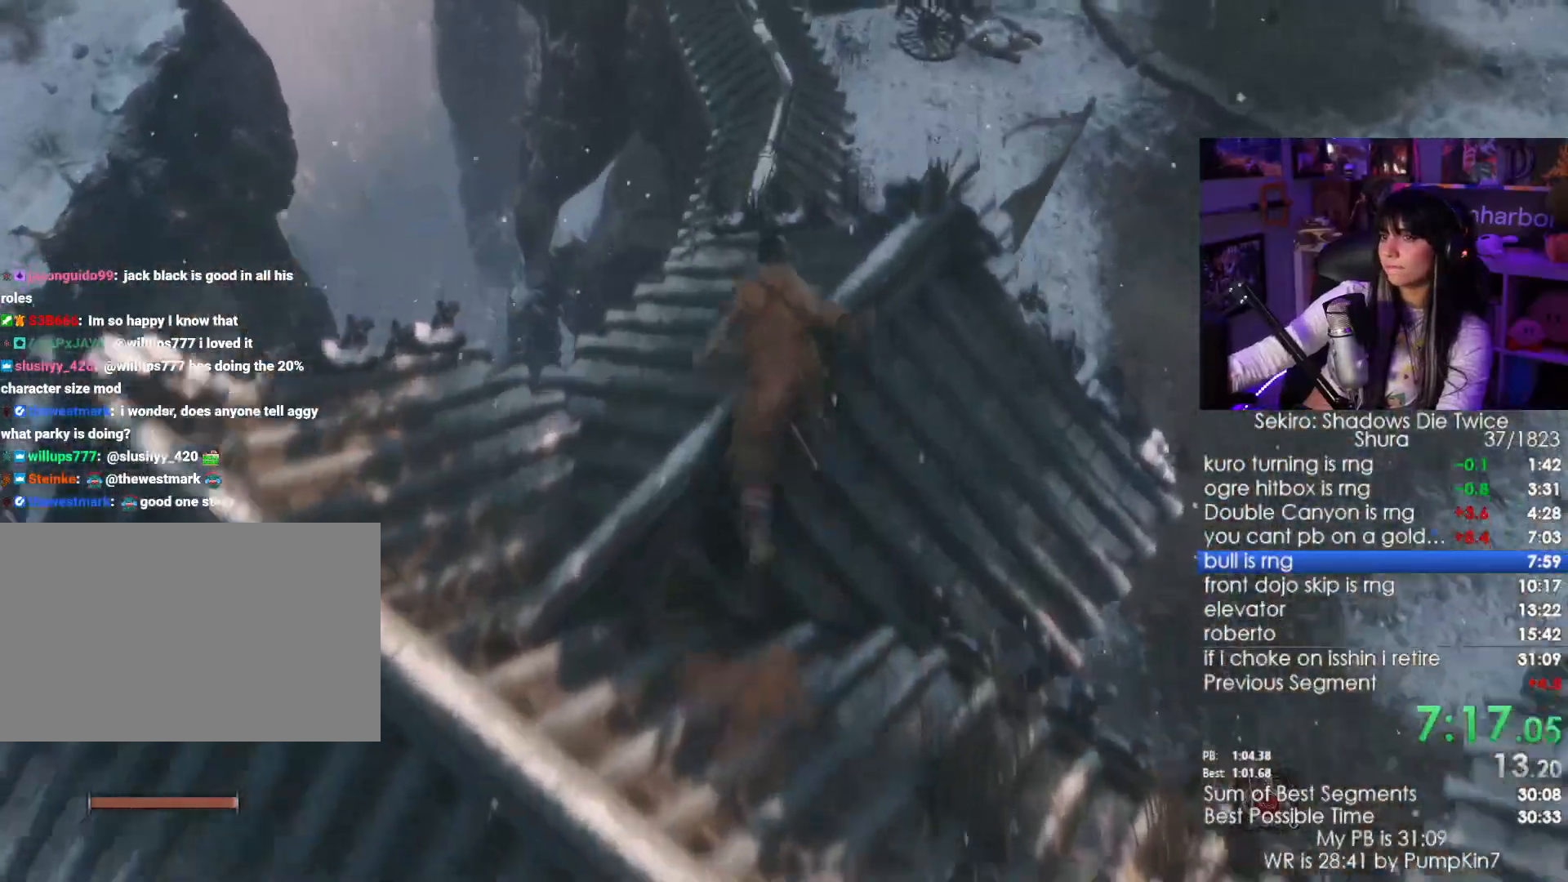
{"keys": ["shift", "w"], "mouse": []}
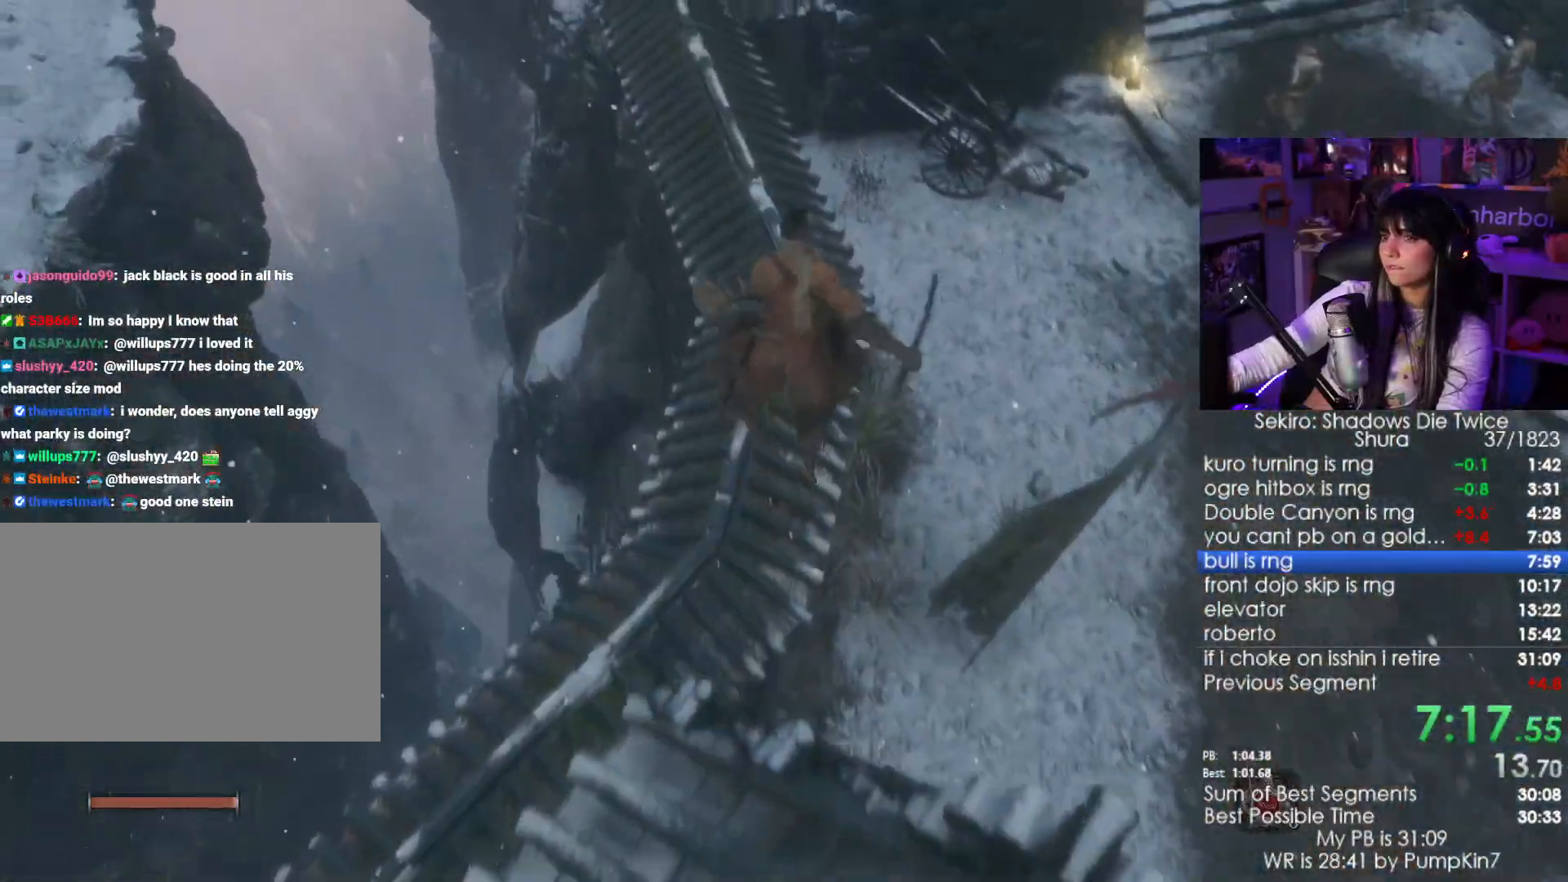
{"keys": ["shift", "w"], "mouse": [], "events": []}
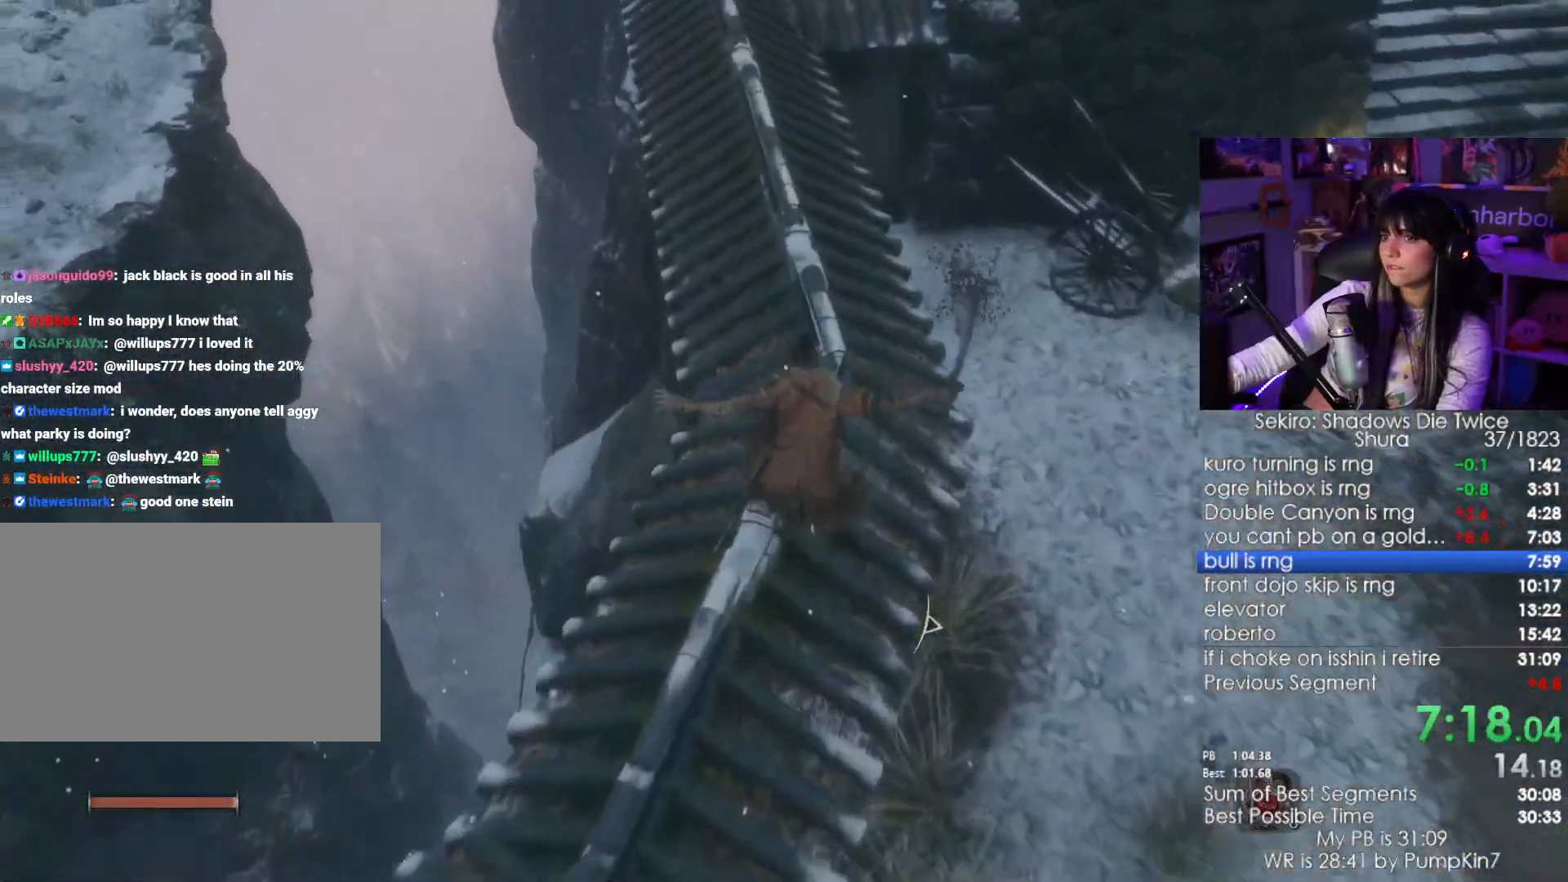
{"keys": ["shift", "w"], "mouse": [], "events": []}
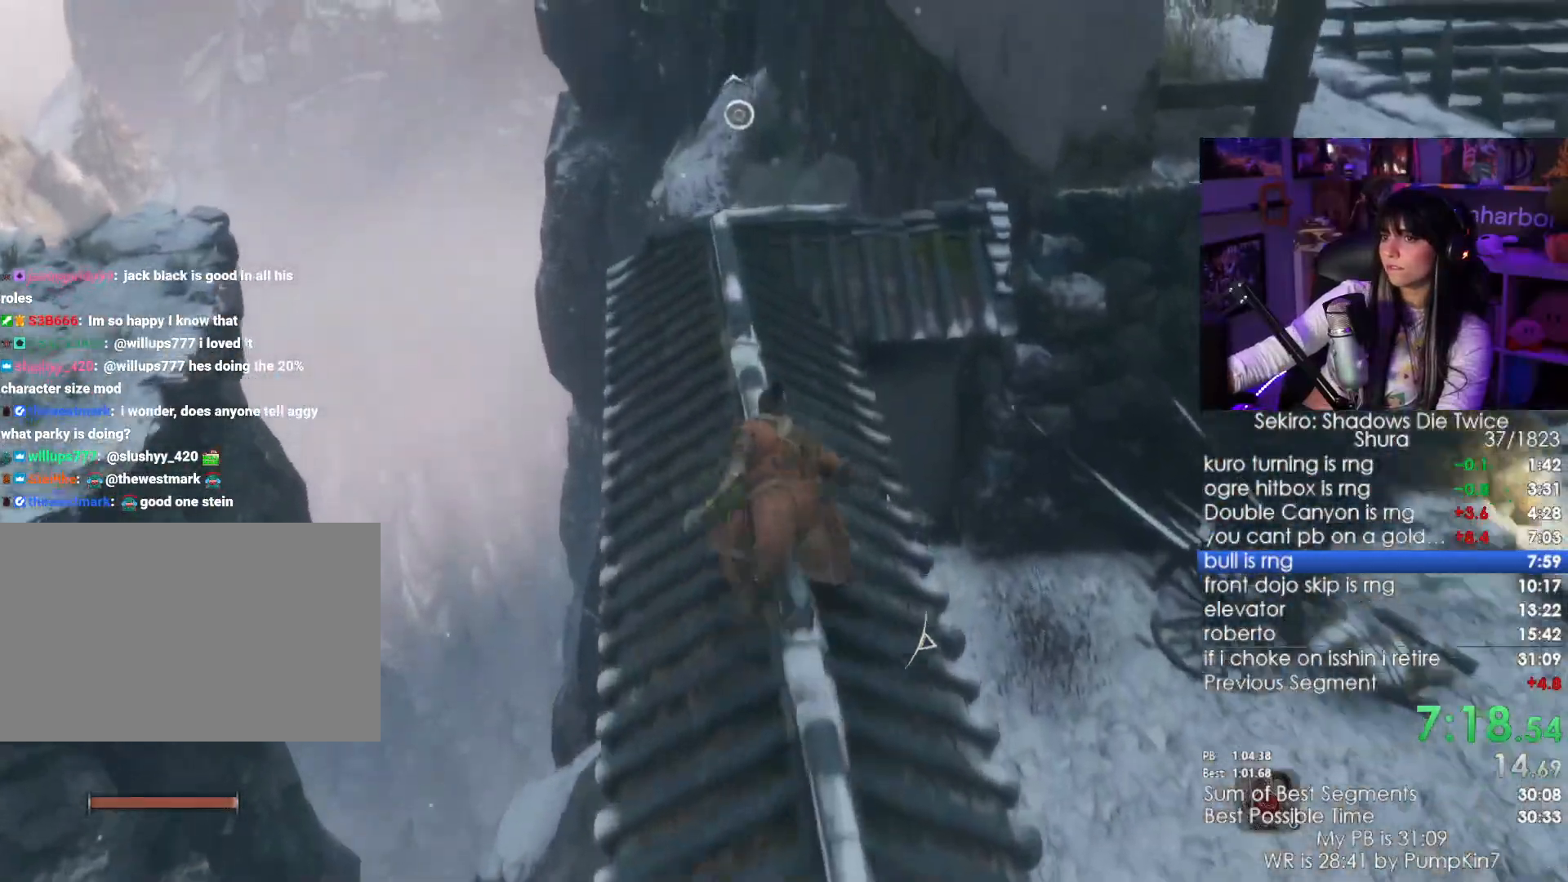
{"keys": ["shift", "space", "w"], "mouse": [], "events": [[417, "space", "down"]]}
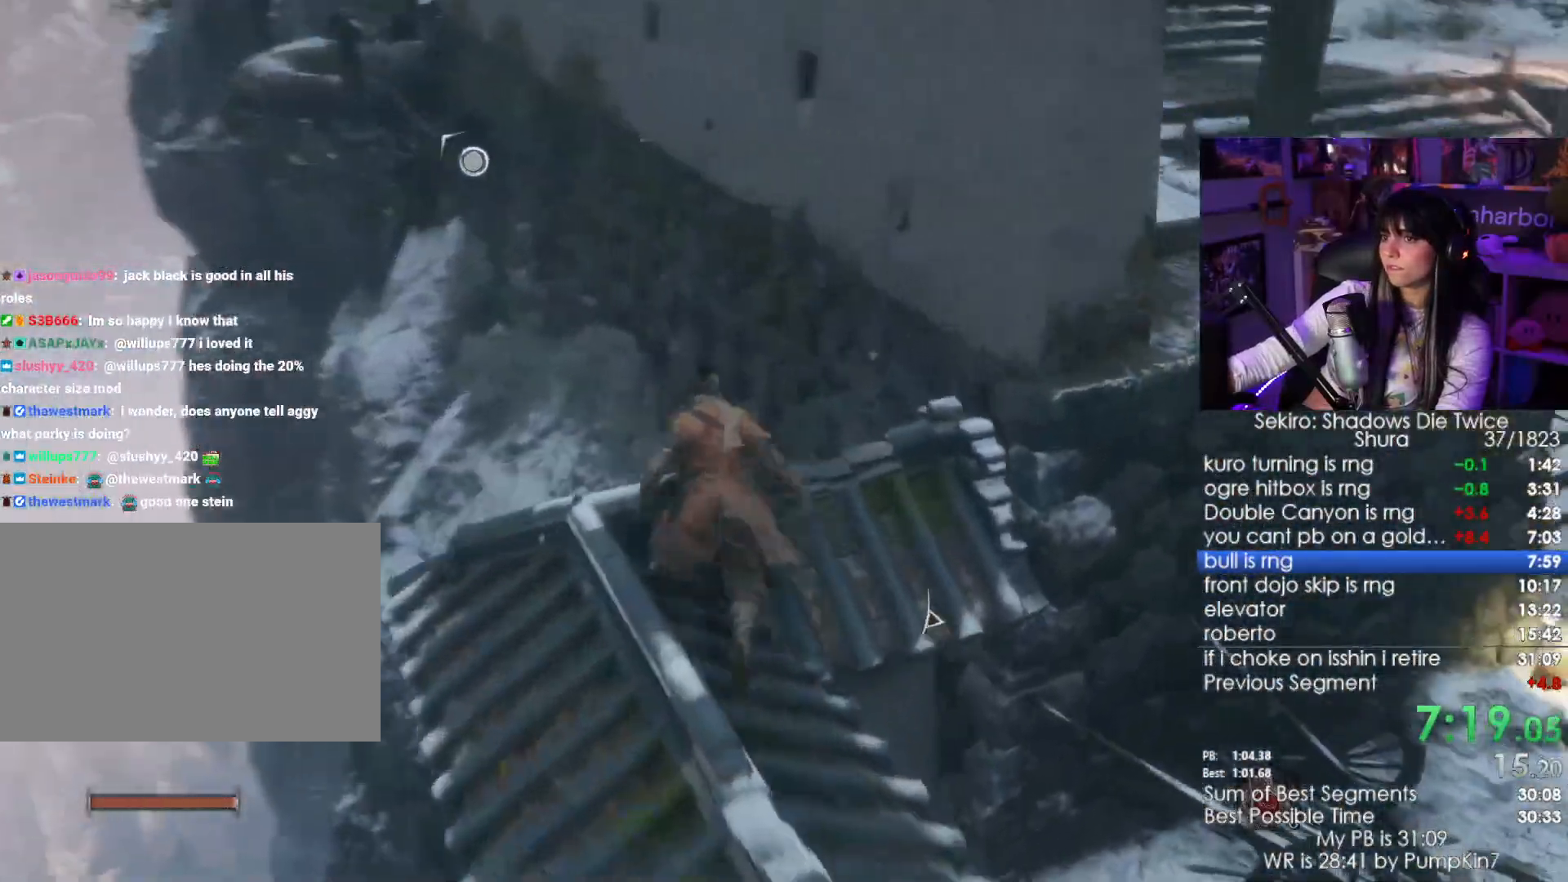
{"keys": ["shift", "w"], "mouse": [], "events": [[50, "space", "up"]]}
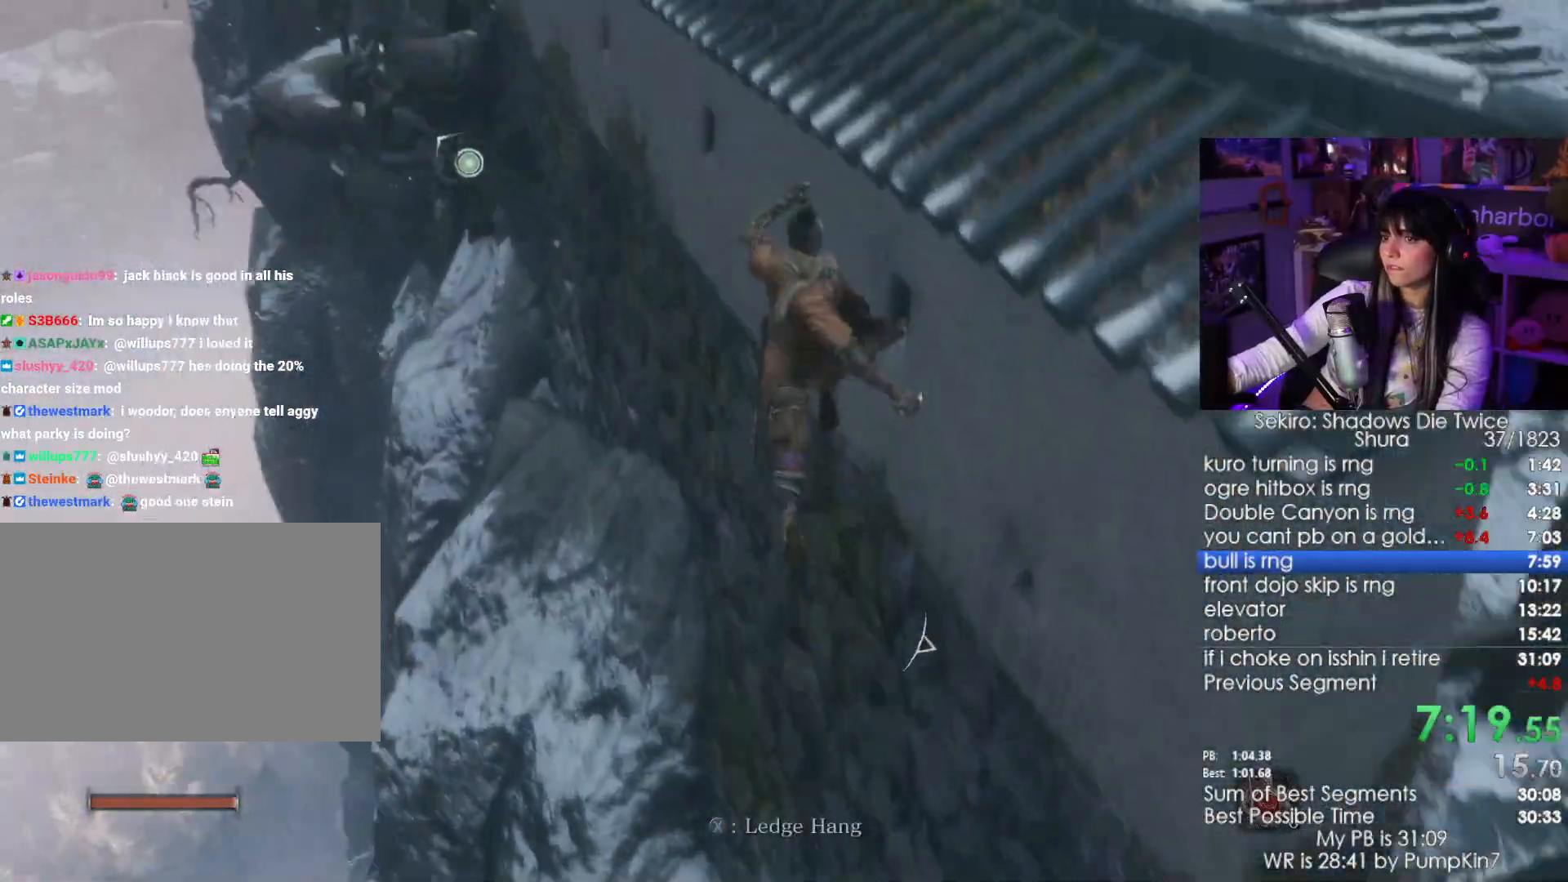
{"keys": ["shift", "w"], "mouse": [], "events": [[217, "space", "down"], [350, "space", "up"]]}
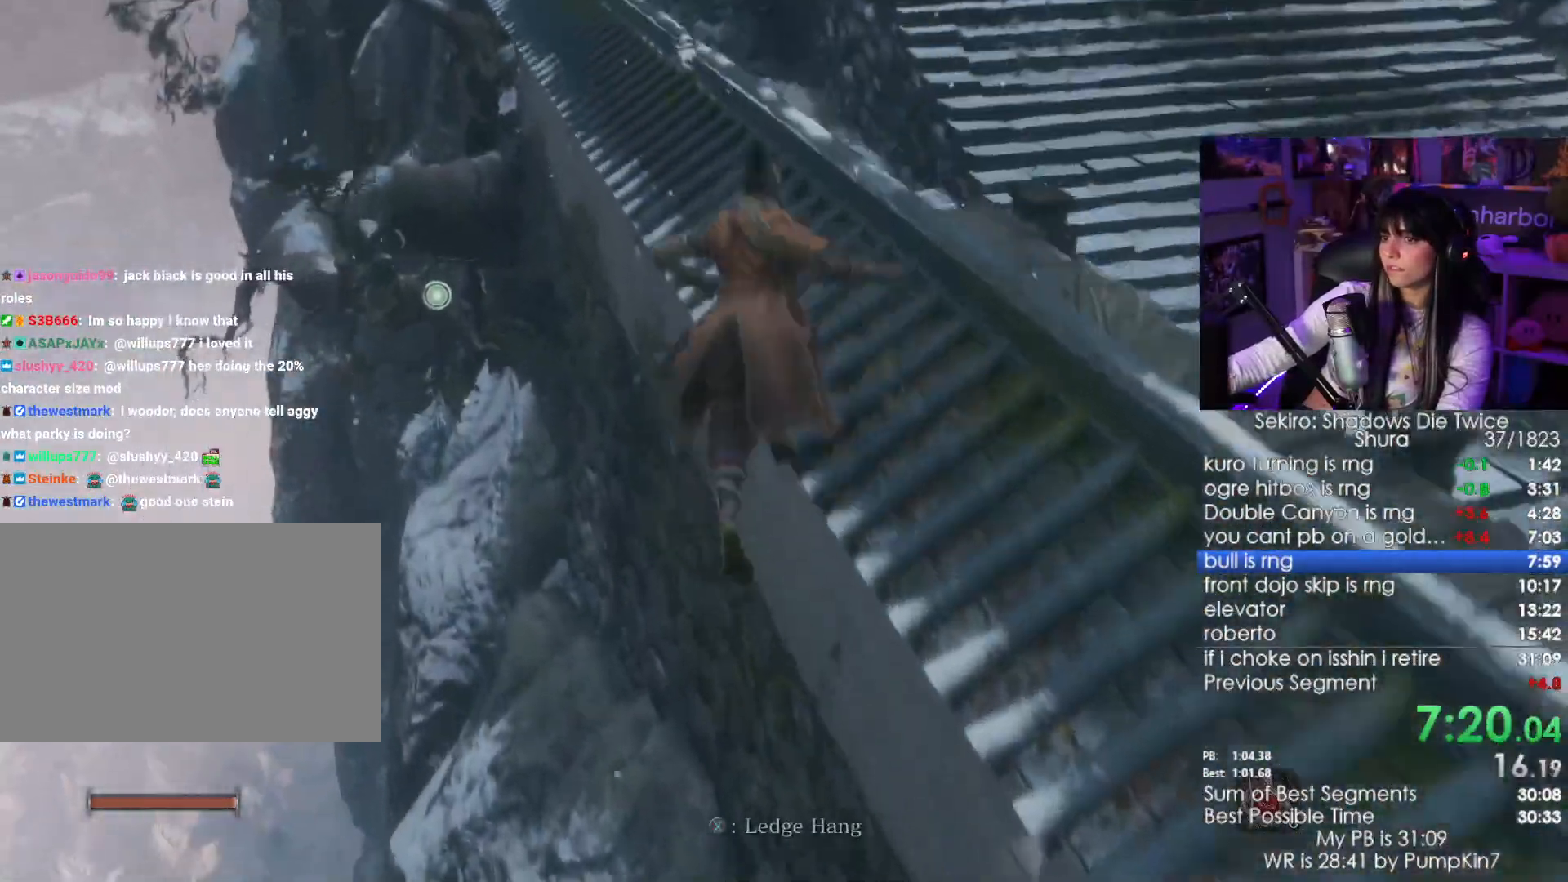
{"keys": ["shift", "w"], "mouse": [], "events": []}
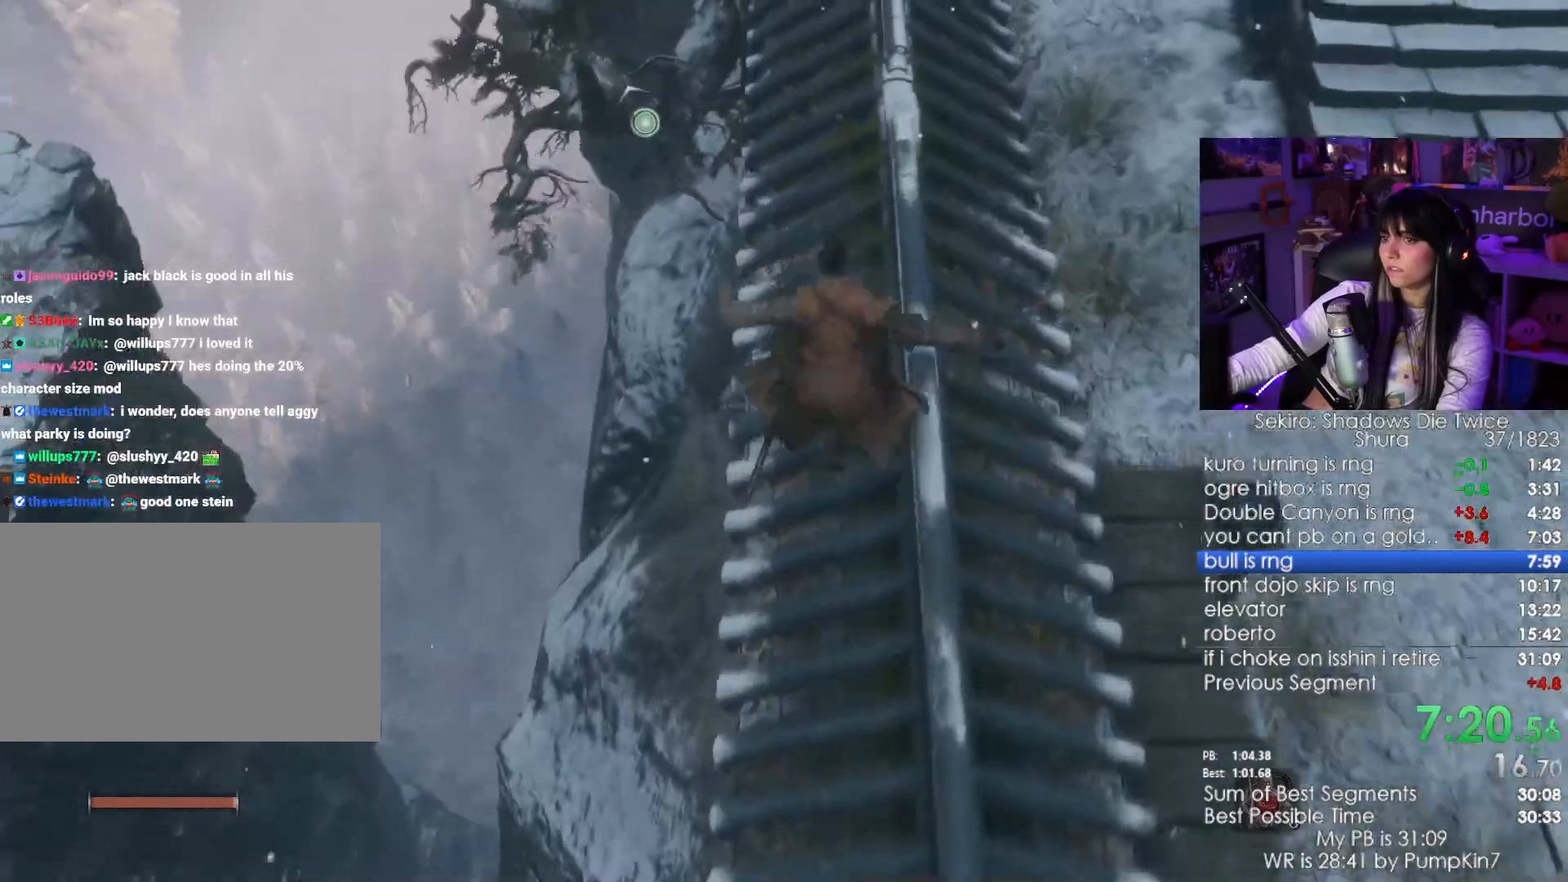
{"keys": ["shift", "w"], "mouse": [], "events": []}
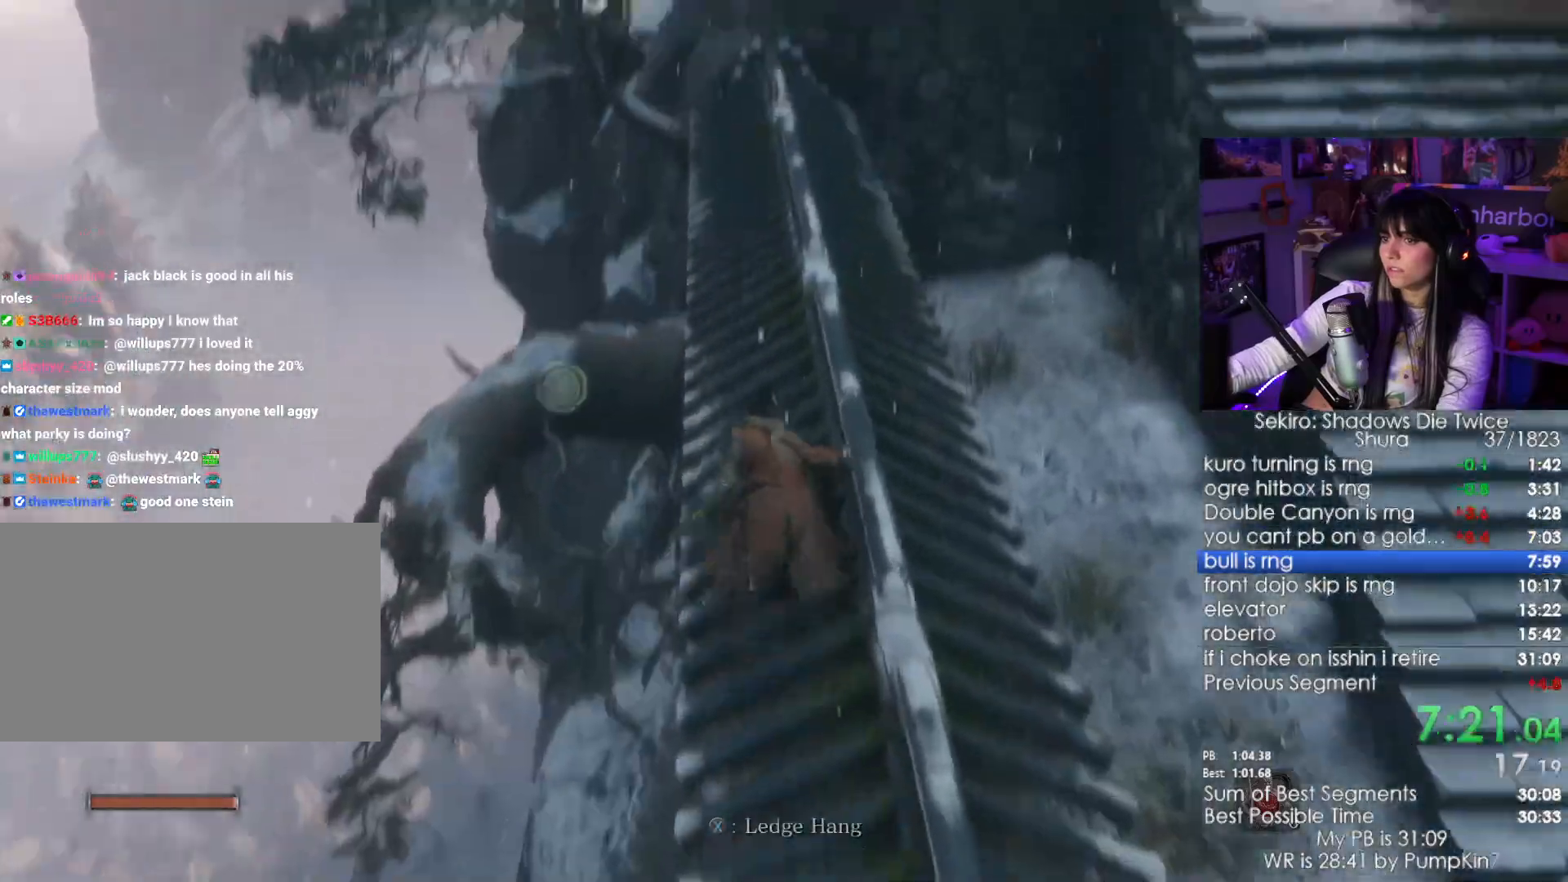
{"keys": ["shift", "w"], "mouse": [], "events": []}
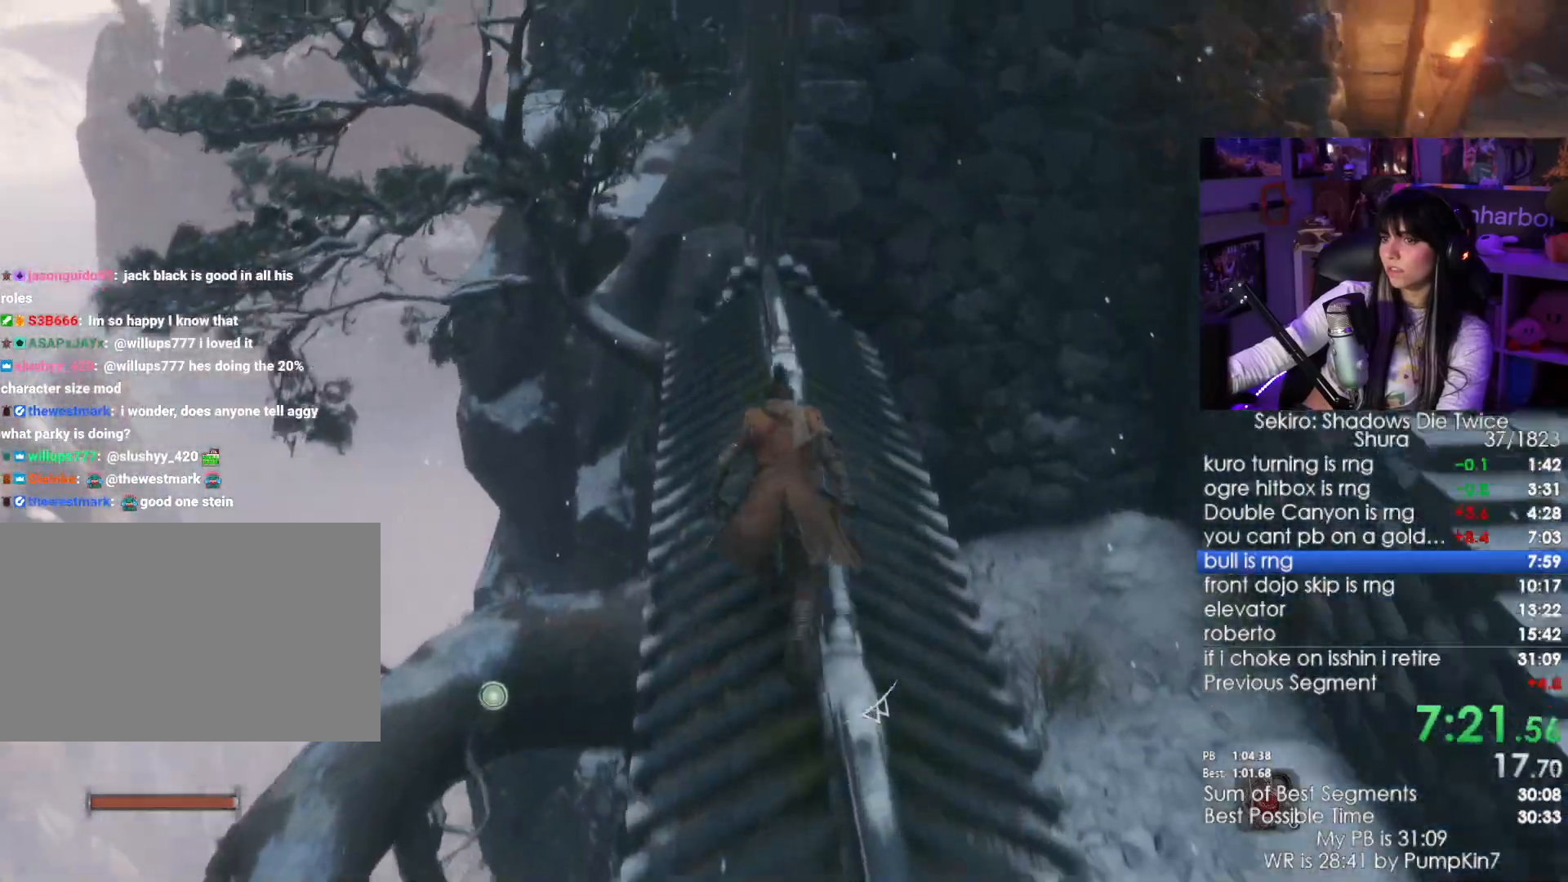
{"keys": ["shift", "w"], "mouse": [], "events": []}
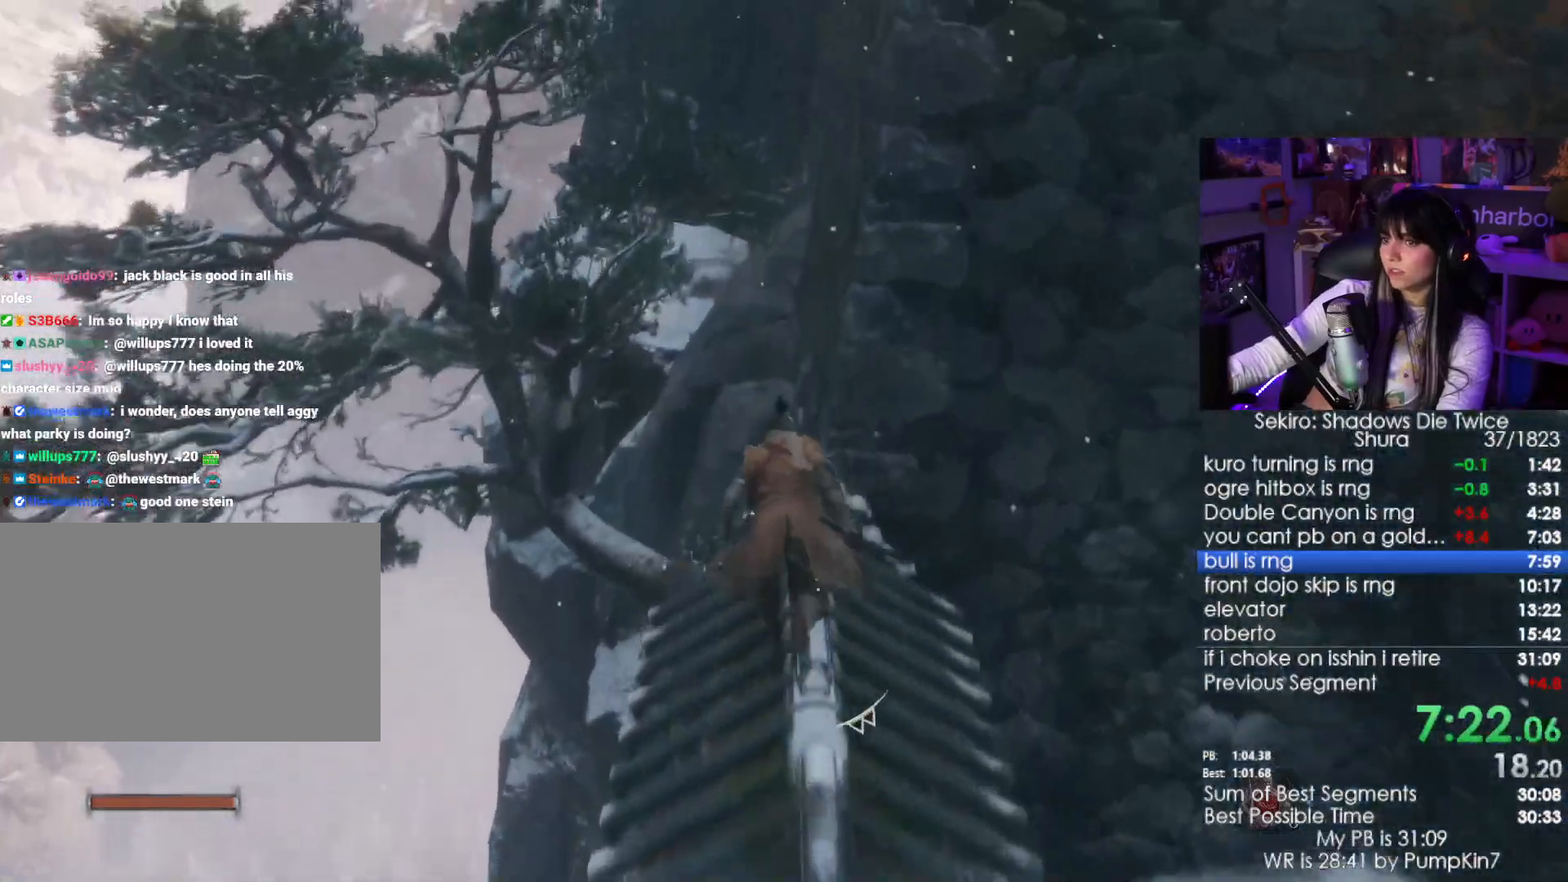
{"keys": ["shift", "w"], "mouse": [], "events": [[50, "space", "down"], [150, "space", "up"]]}
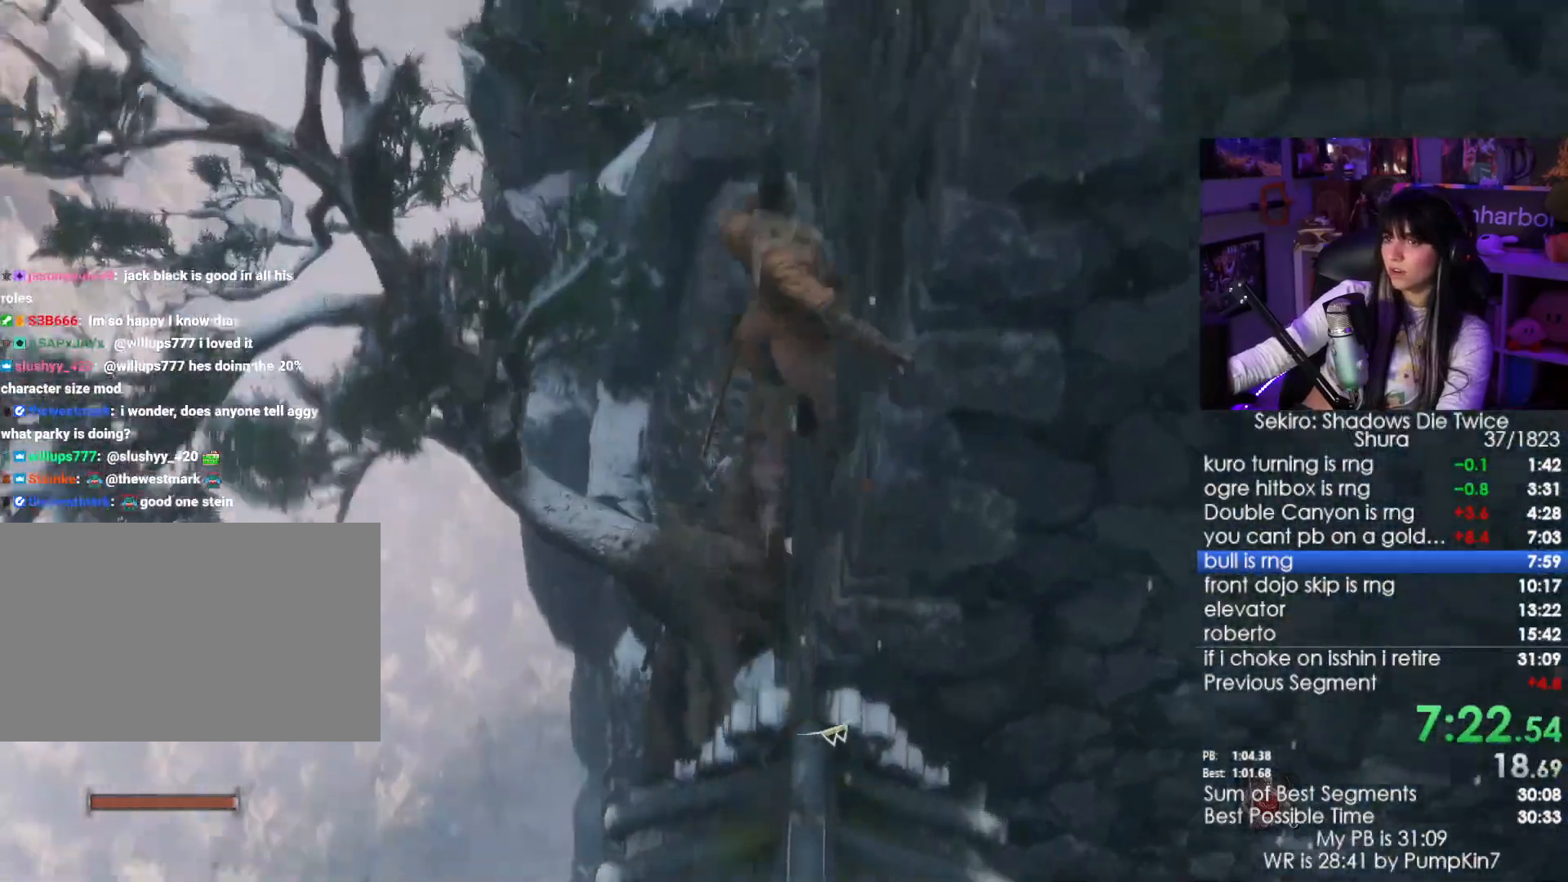
{"keys": ["shift", "w"], "mouse": []}
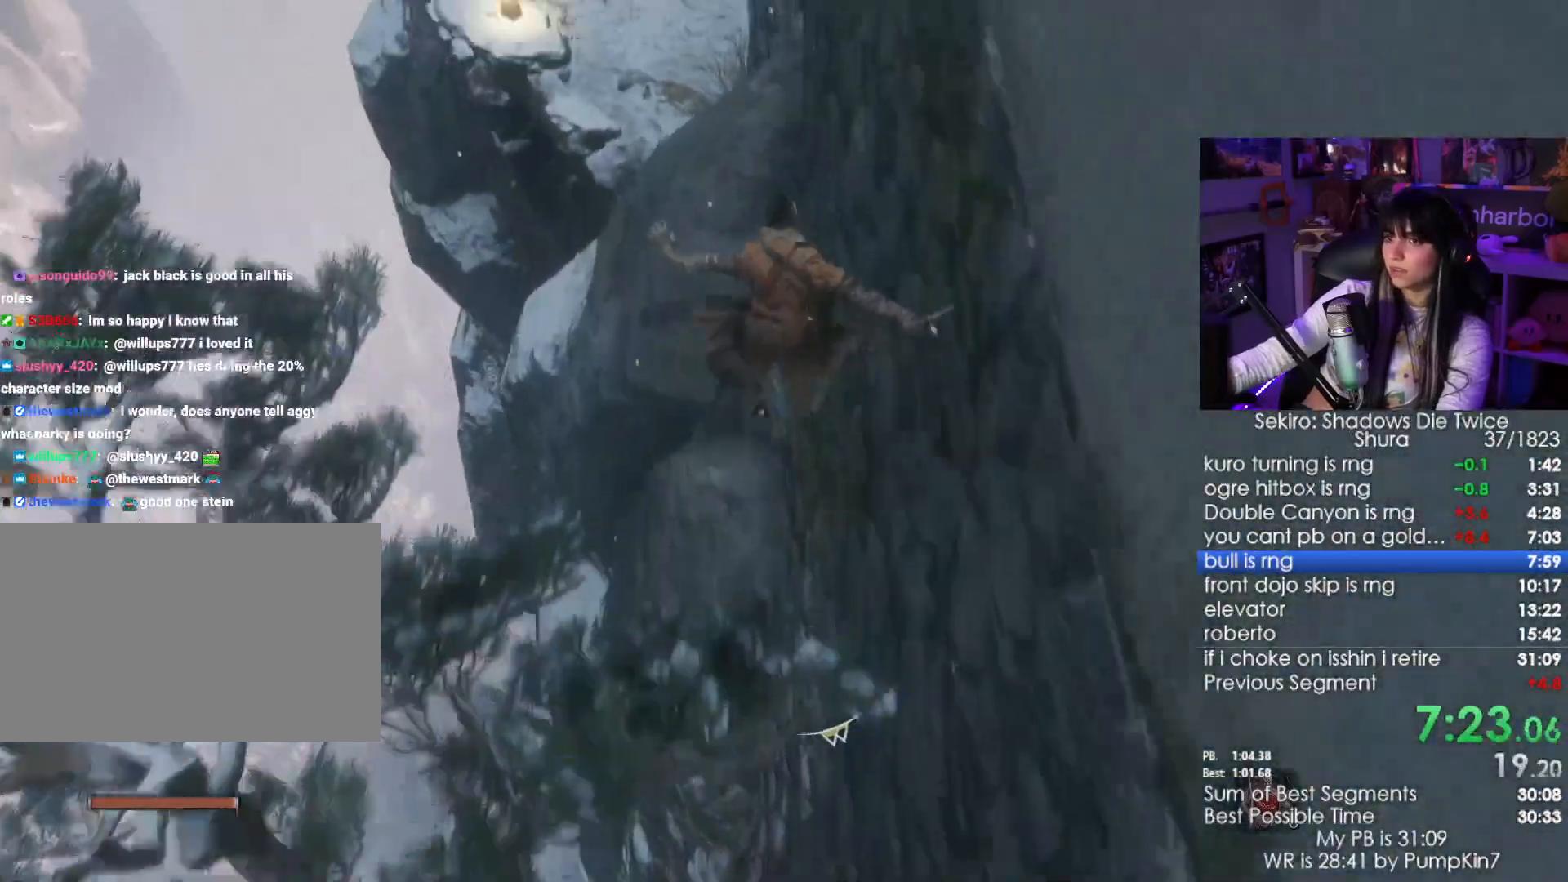
{"keys": ["shift", "w"], "mouse": [], "events": [[183, "space", "down"], [317, "space", "up"]]}
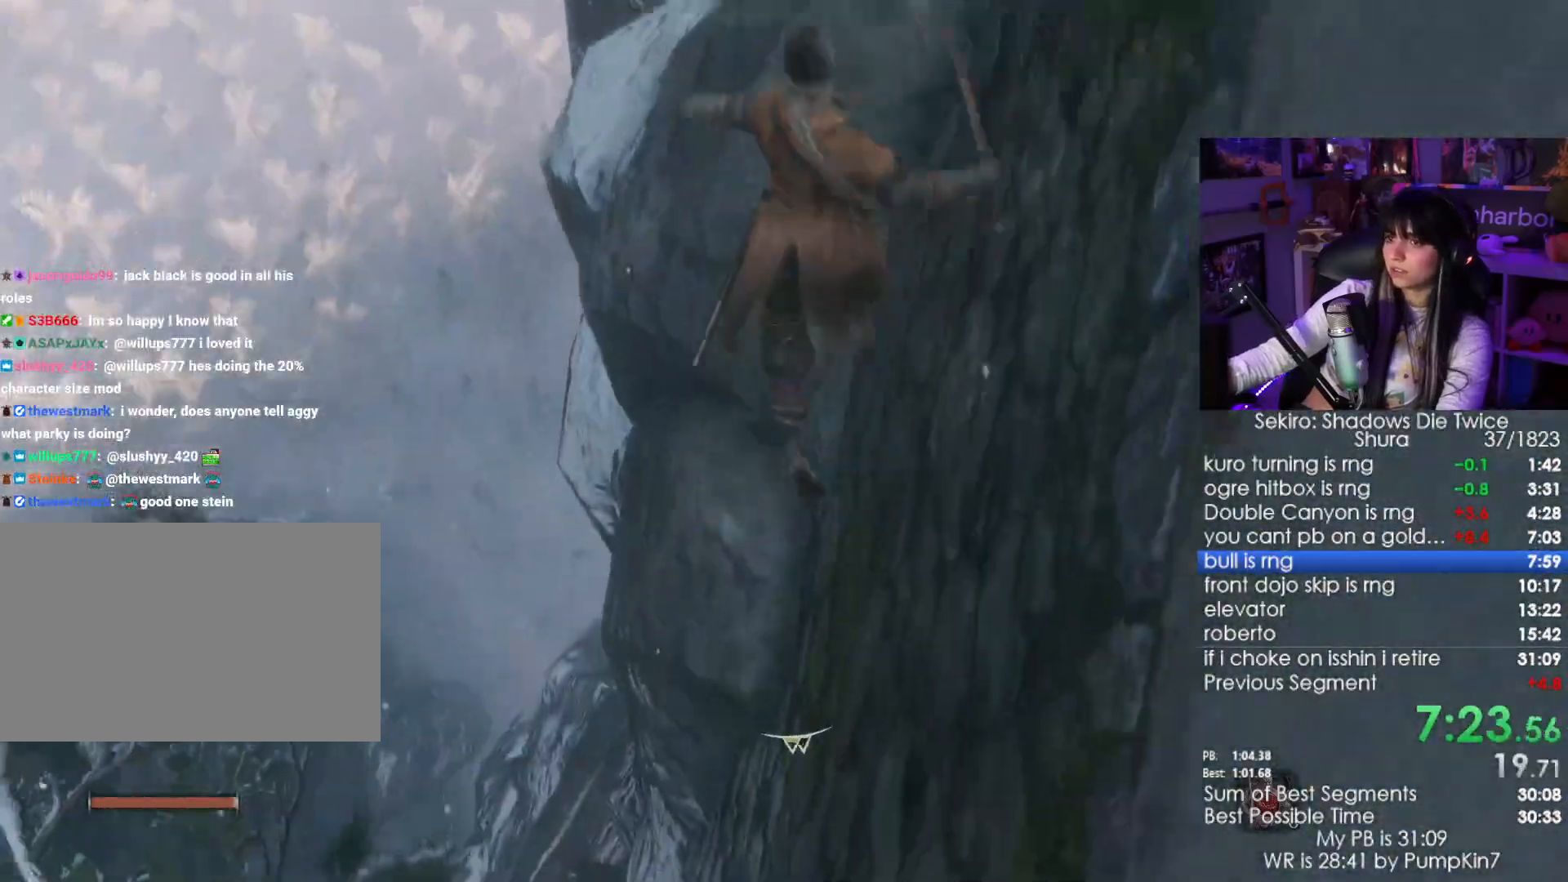
{"keys": ["w"], "mouse": [], "events": [[433, "shift", "up"]]}
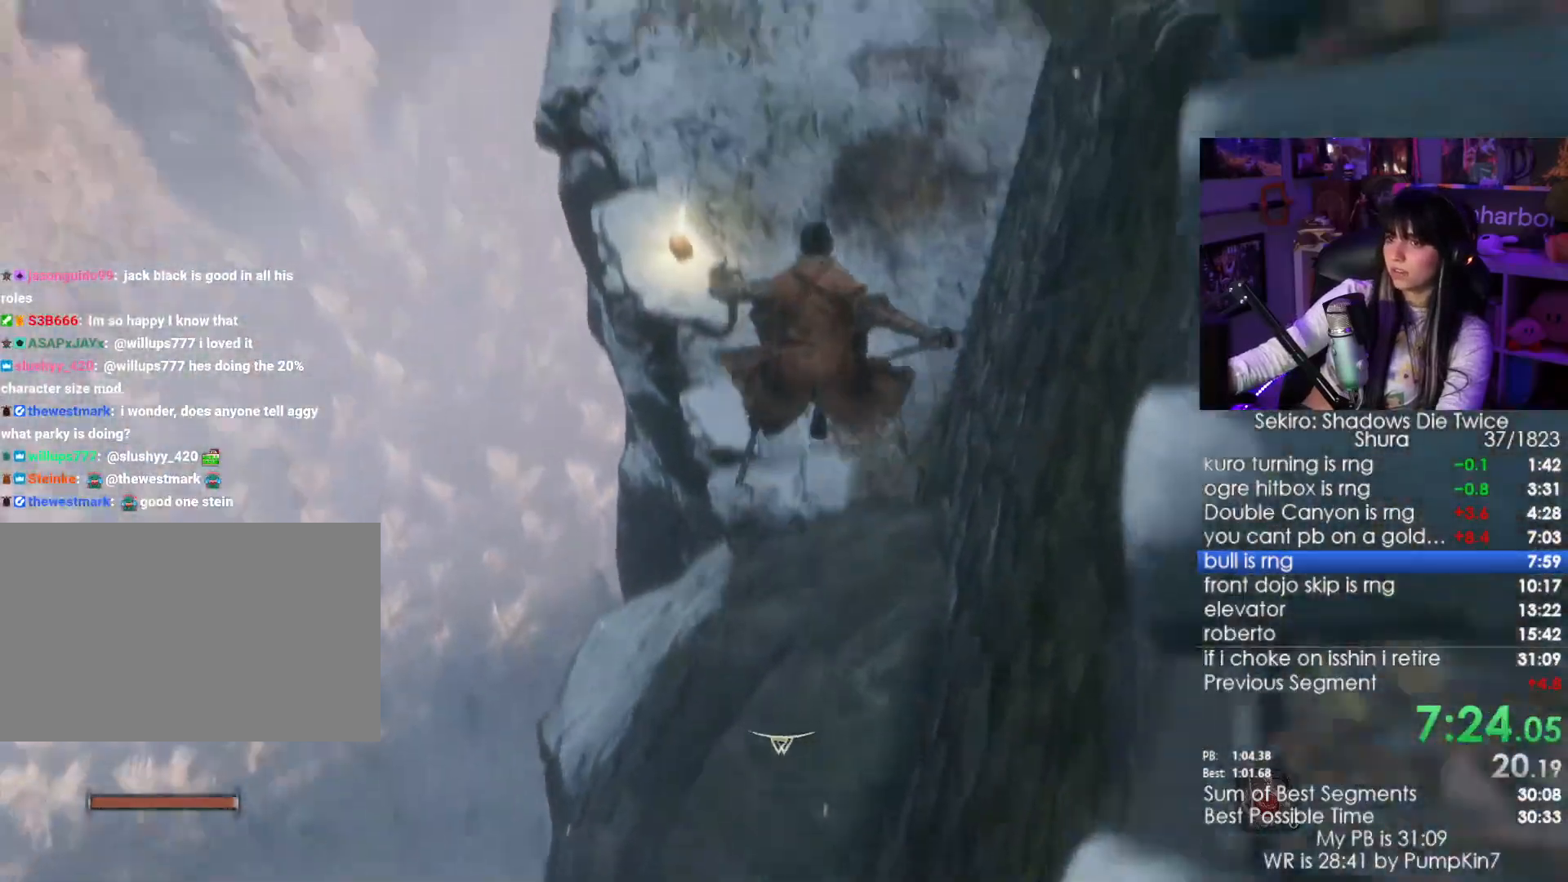
{"keys": ["e", "w"], "mouse": [], "events": [[350, "e", "down"], [450, "e", "up"], [500, "e", "down"]]}
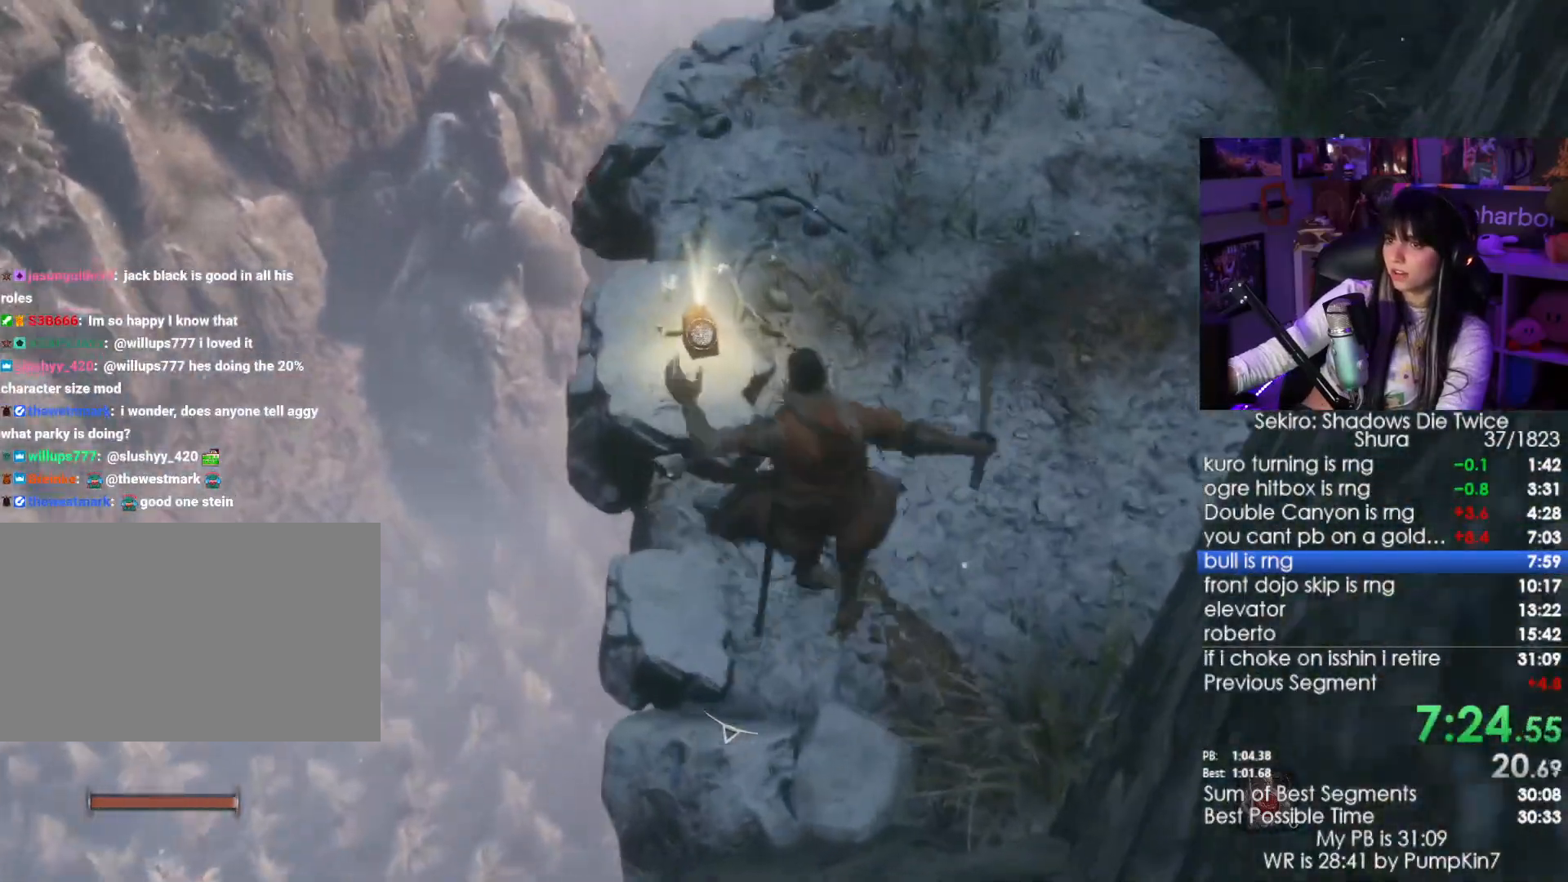
{"keys": ["e", "w"], "mouse": [], "events": [[83, "e", "up"], [183, "e", "down"], [267, "e", "up"], [367, "e", "down"], [417, "e", "up"], [500, "e", "down"]]}
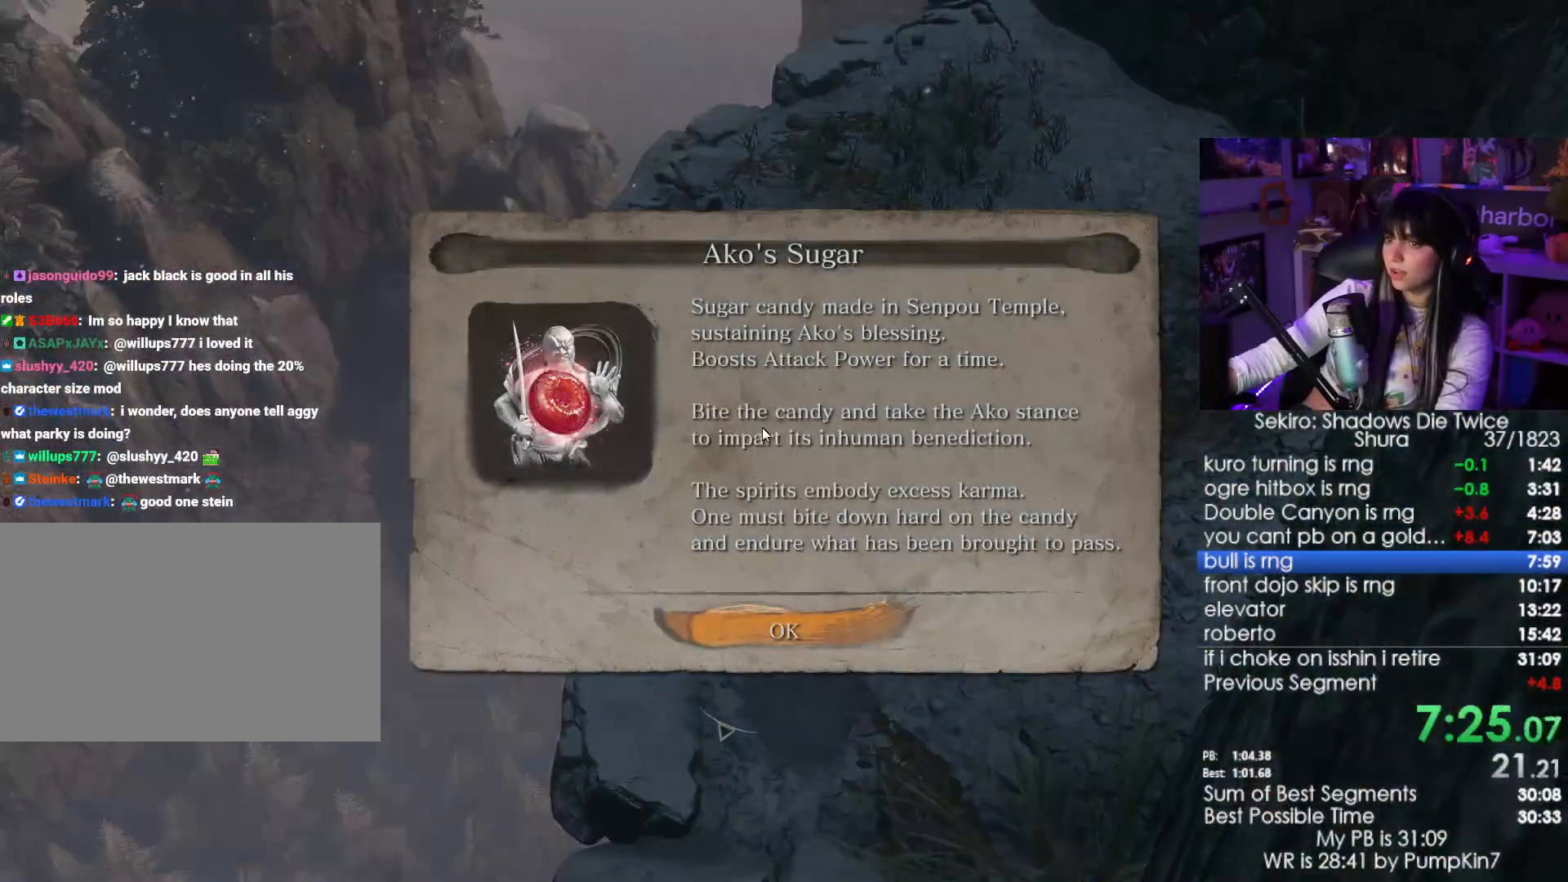
{"keys": ["space", "w"], "mouse": [], "events": [[50, "e", "up"], [150, "e", "down"], [250, "e", "up"], [433, "space", "down"]]}
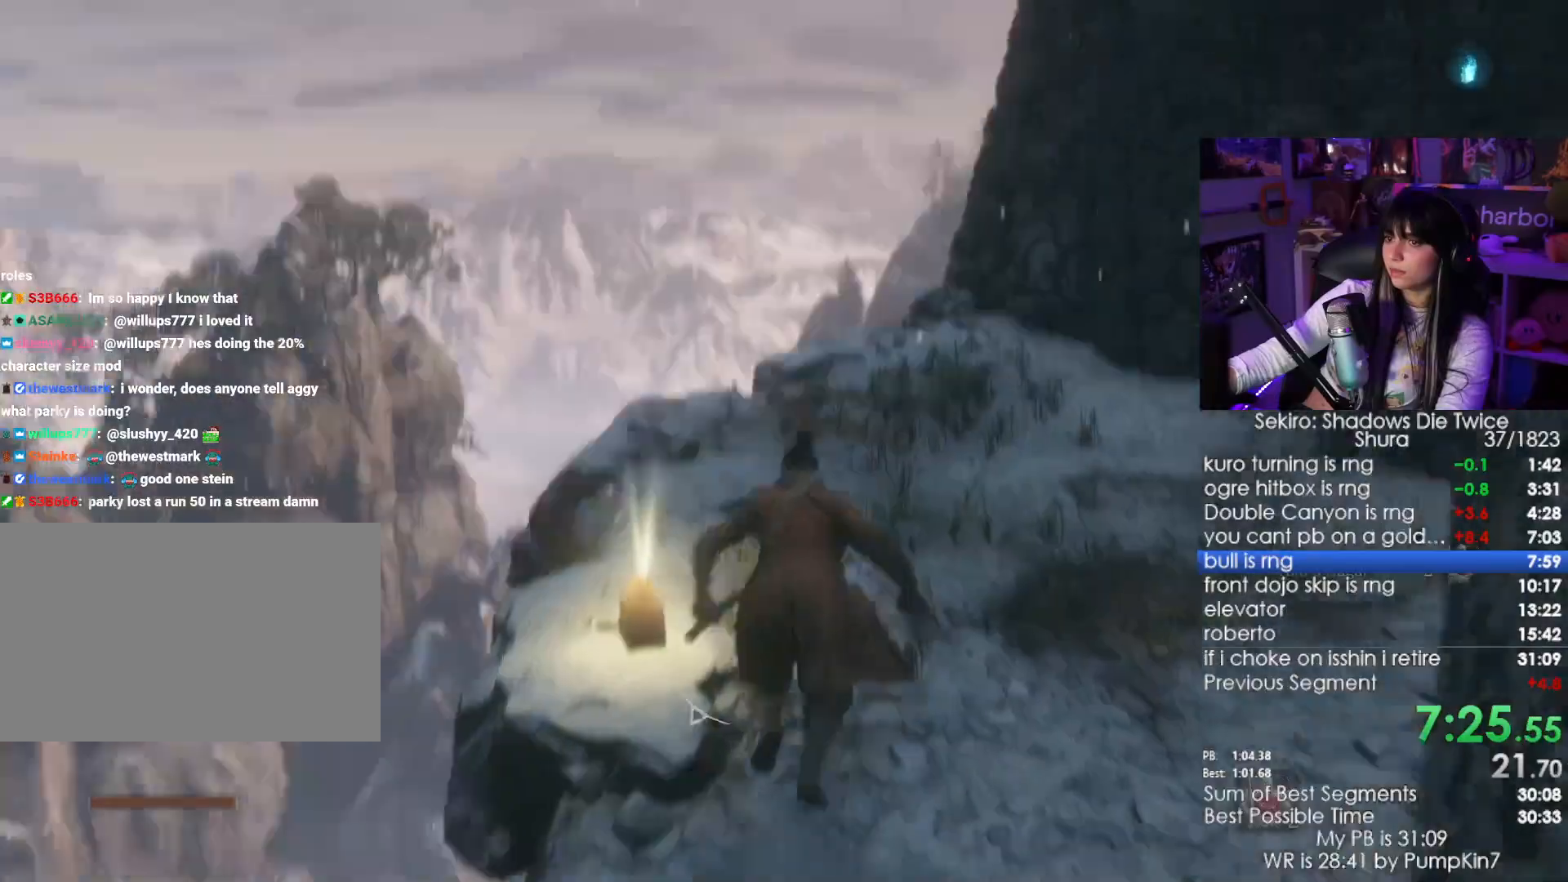
{"keys": [], "mouse": [], "events": [[67, "space", "up"], [300, "f", "down"], [400, "f", "up"], [500, "w", "up"]]}
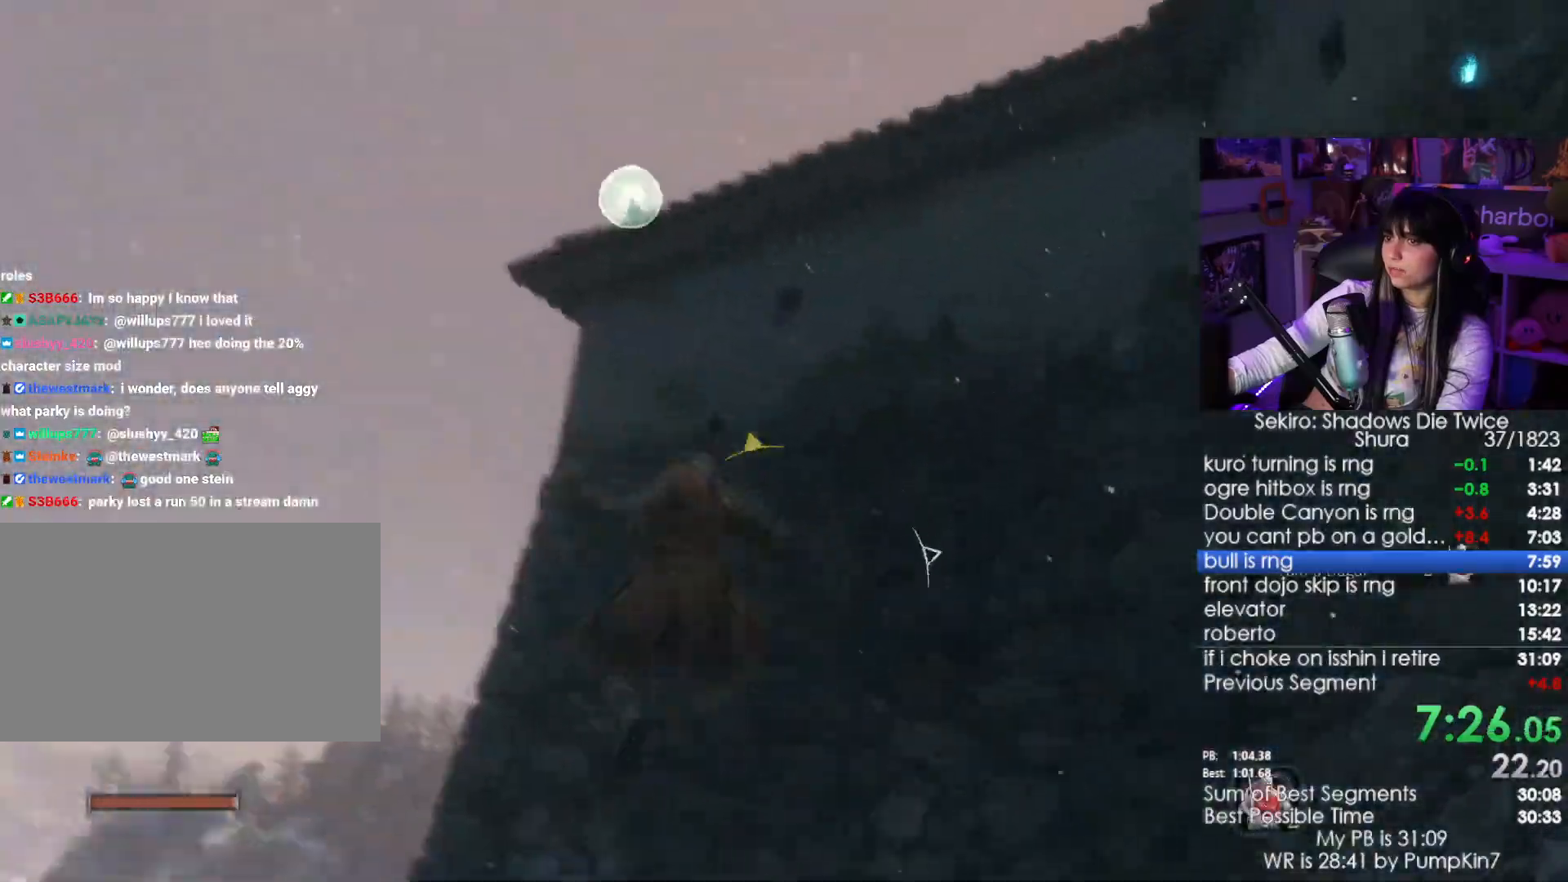
{"keys": [], "mouse": [], "events": []}
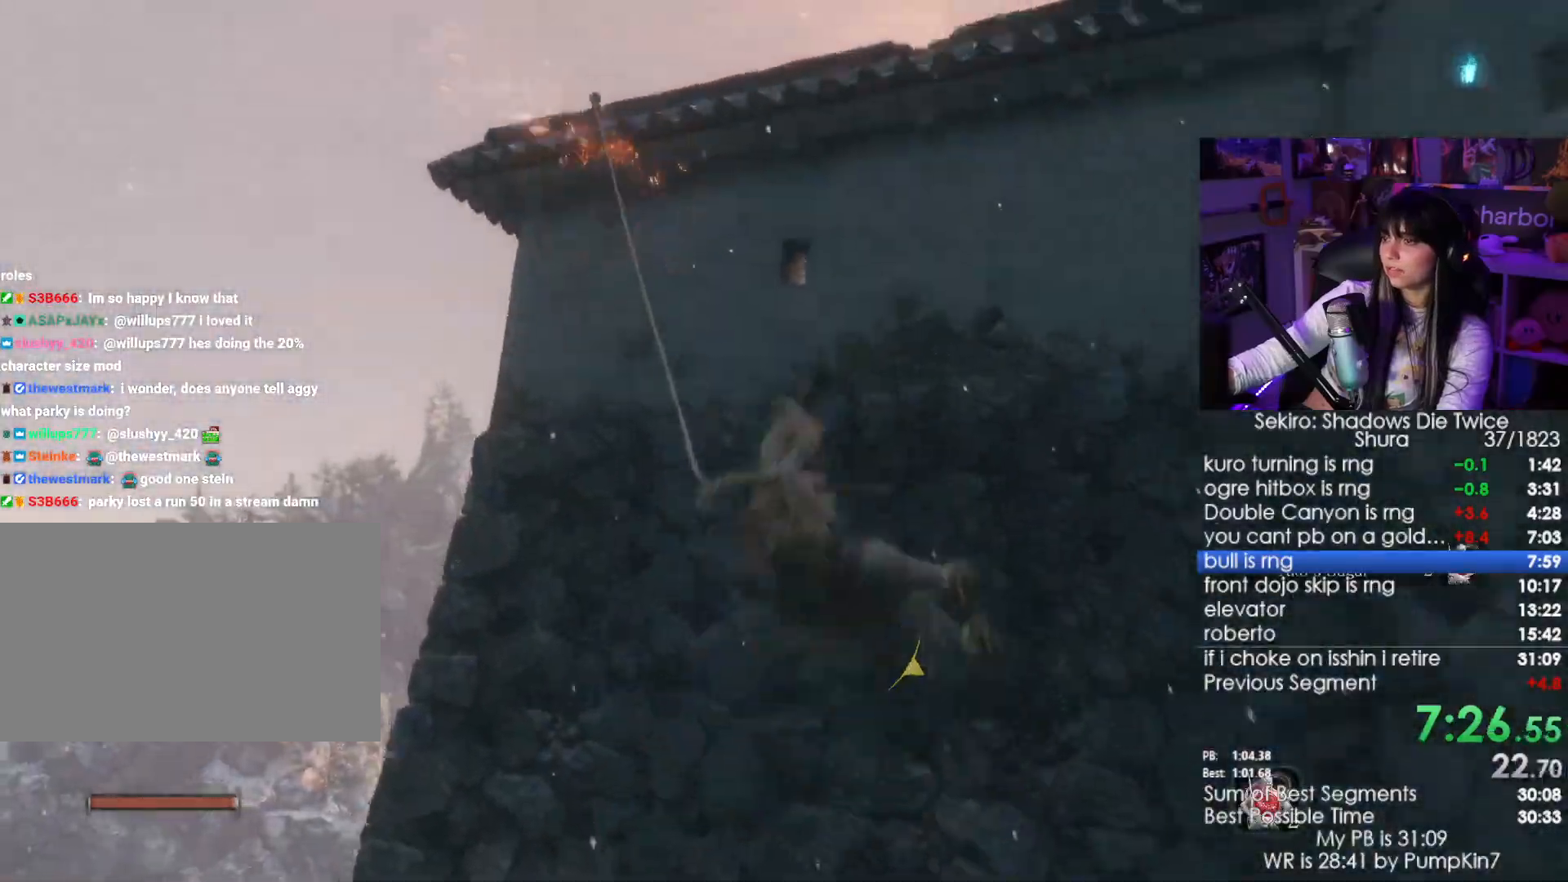
{"keys": ["shift", "w"], "mouse": [], "events": [[483, "shift", "down"], [483, "w", "down"]]}